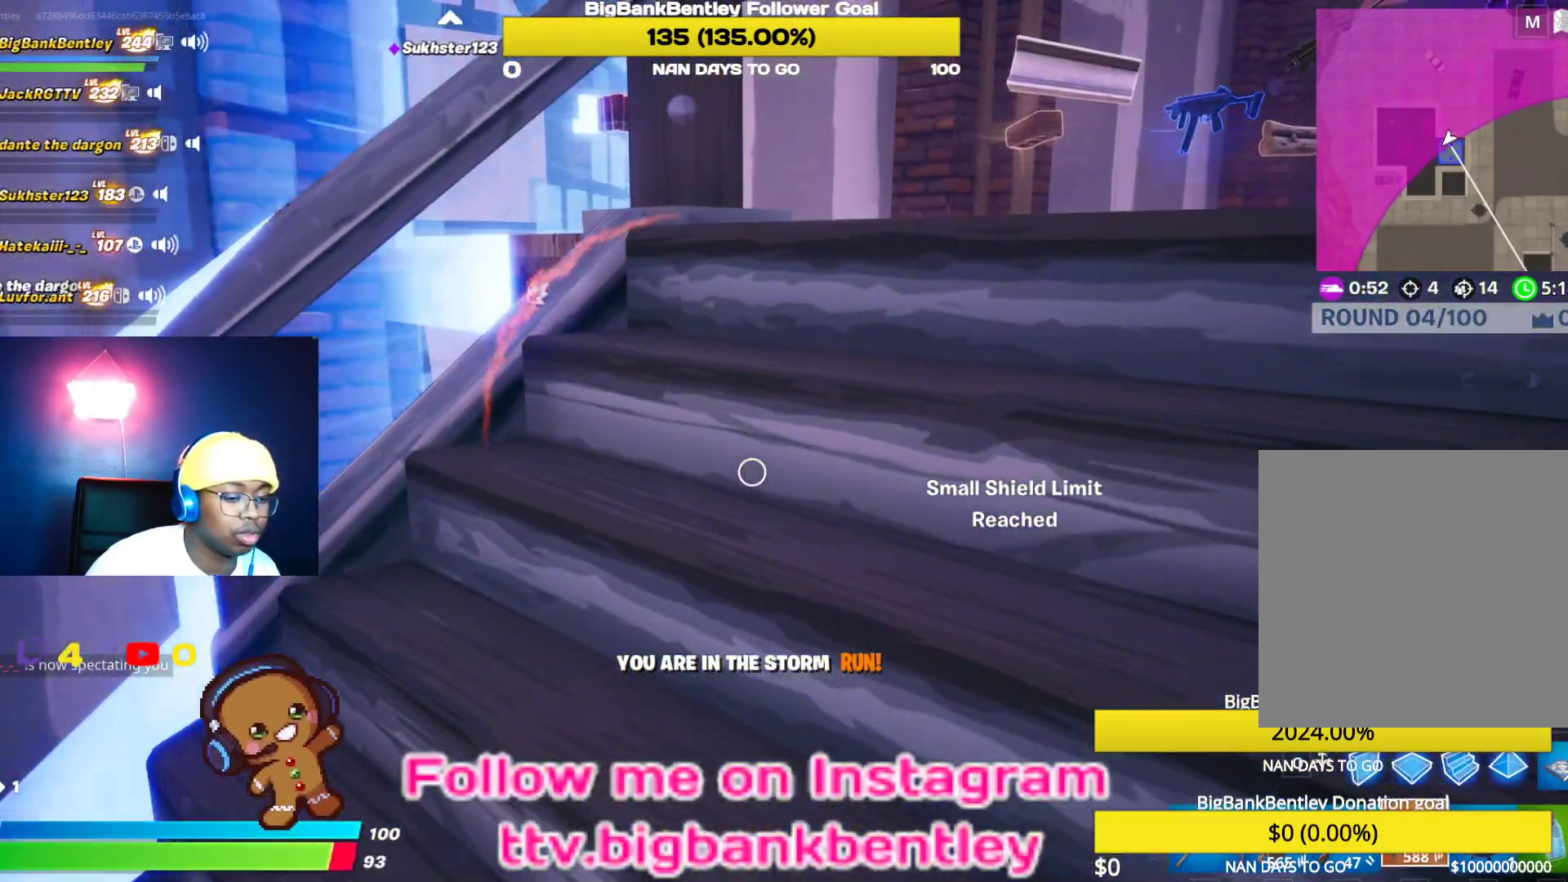
Gameplay with a controller (Xbox layout); each line is a JSON object with the inputs held at the frame after it. "events" lists button and stick changes between this image and that frame as [ms after this image, input, new state], when the widget could be followed in between.
{"buttons": [], "left_stick": "center", "right_stick": "center", "events": [[383, "left_stick", "center"]]}
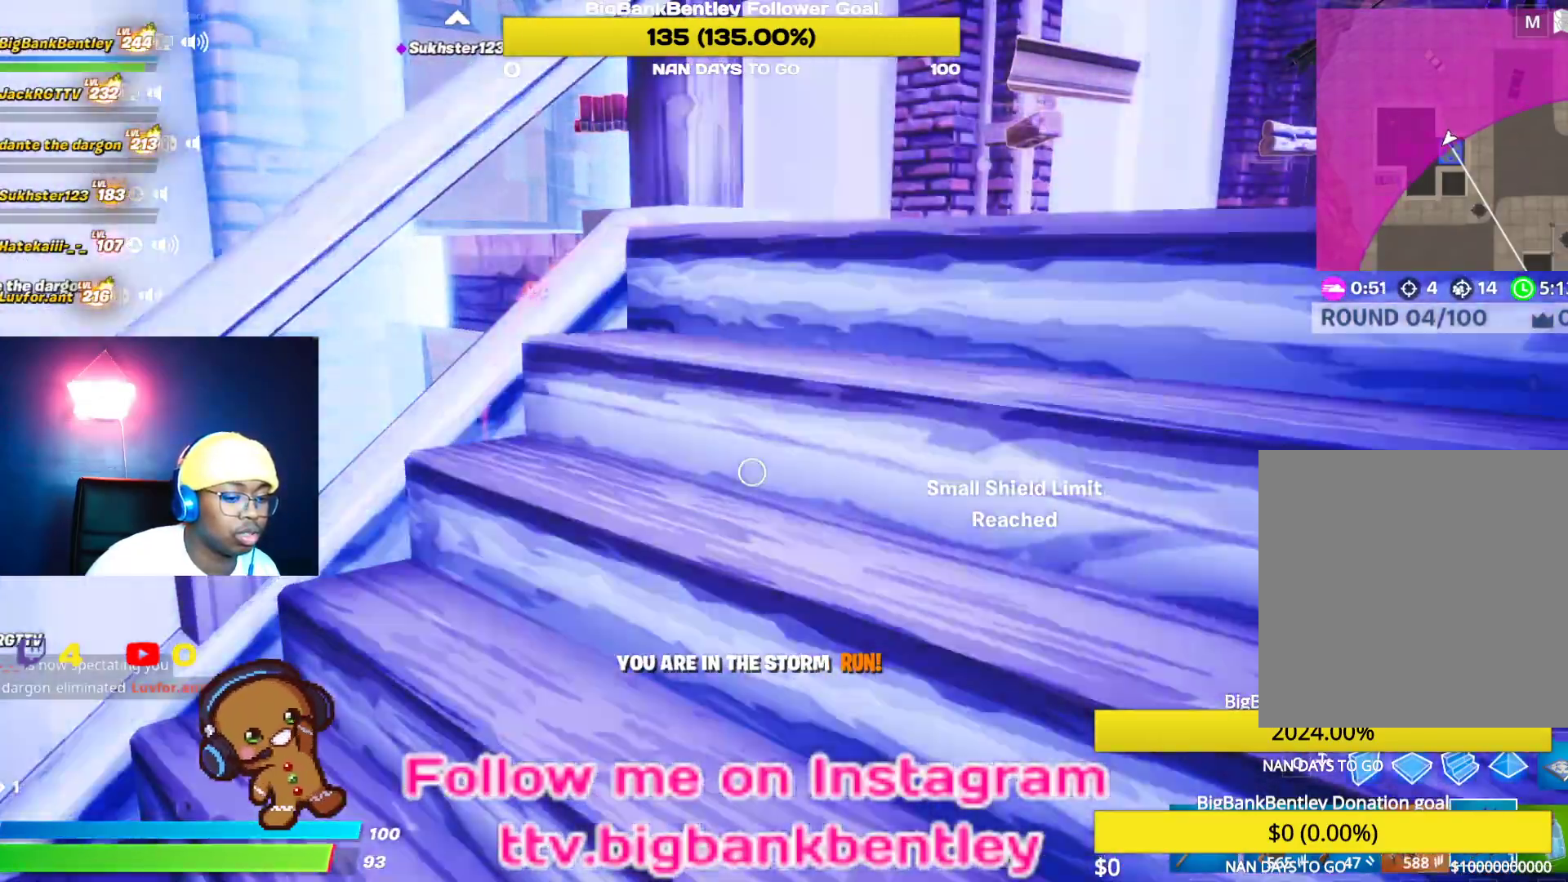
{"buttons": [], "left_stick": "up", "right_stick": "center", "events": [[250, "left_stick", "up"]]}
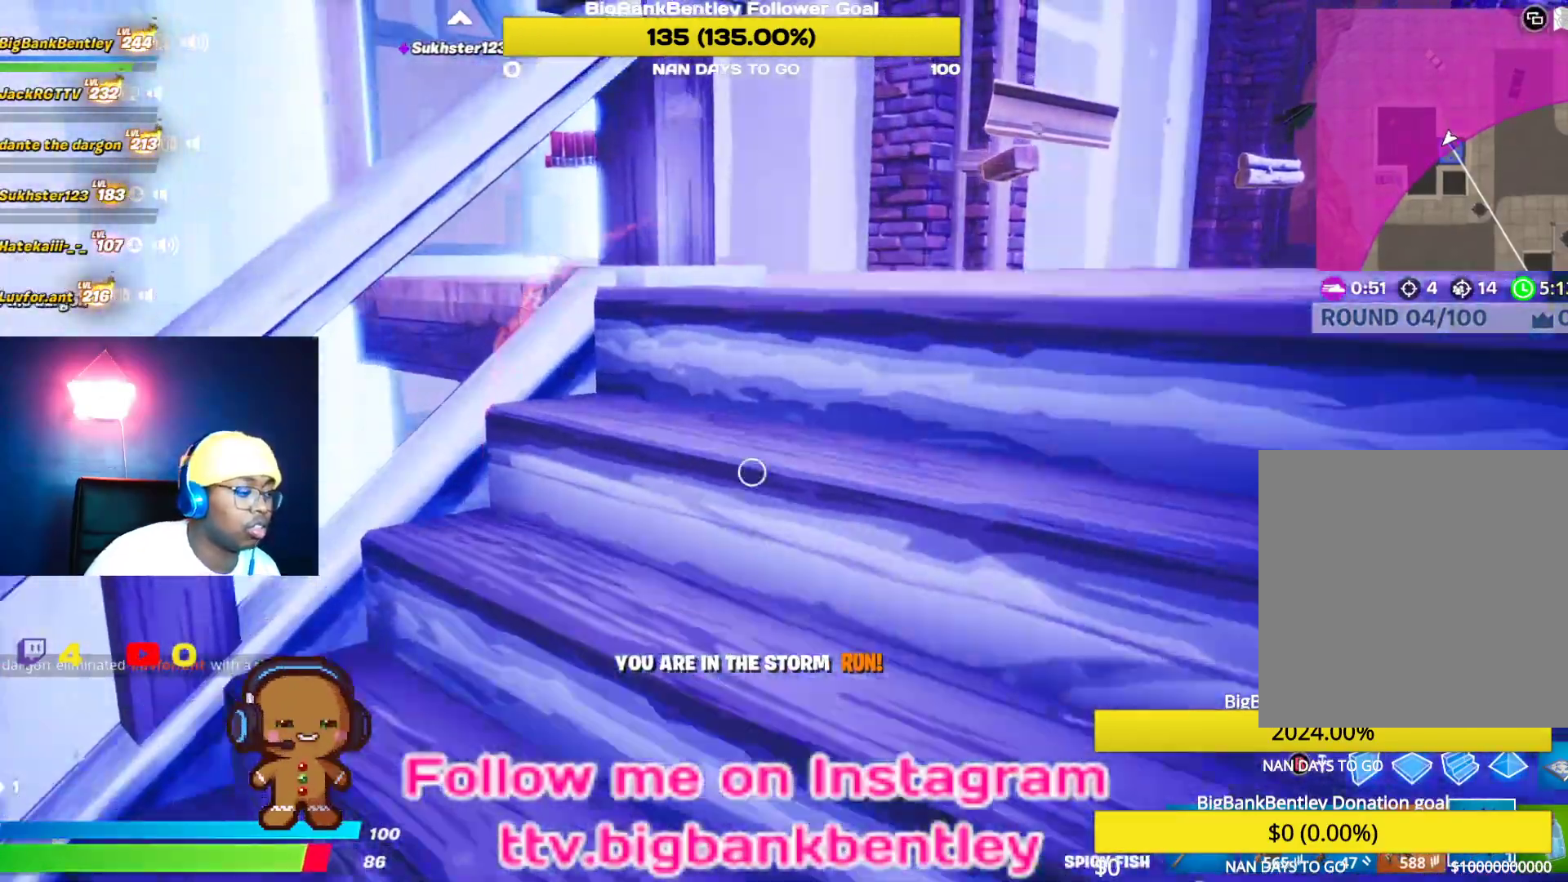
{"buttons": [], "left_stick": "up", "right_stick": "right", "events": [[117, "L3", "down"], [233, "L3", "up"], [383, "right_stick", "right"]]}
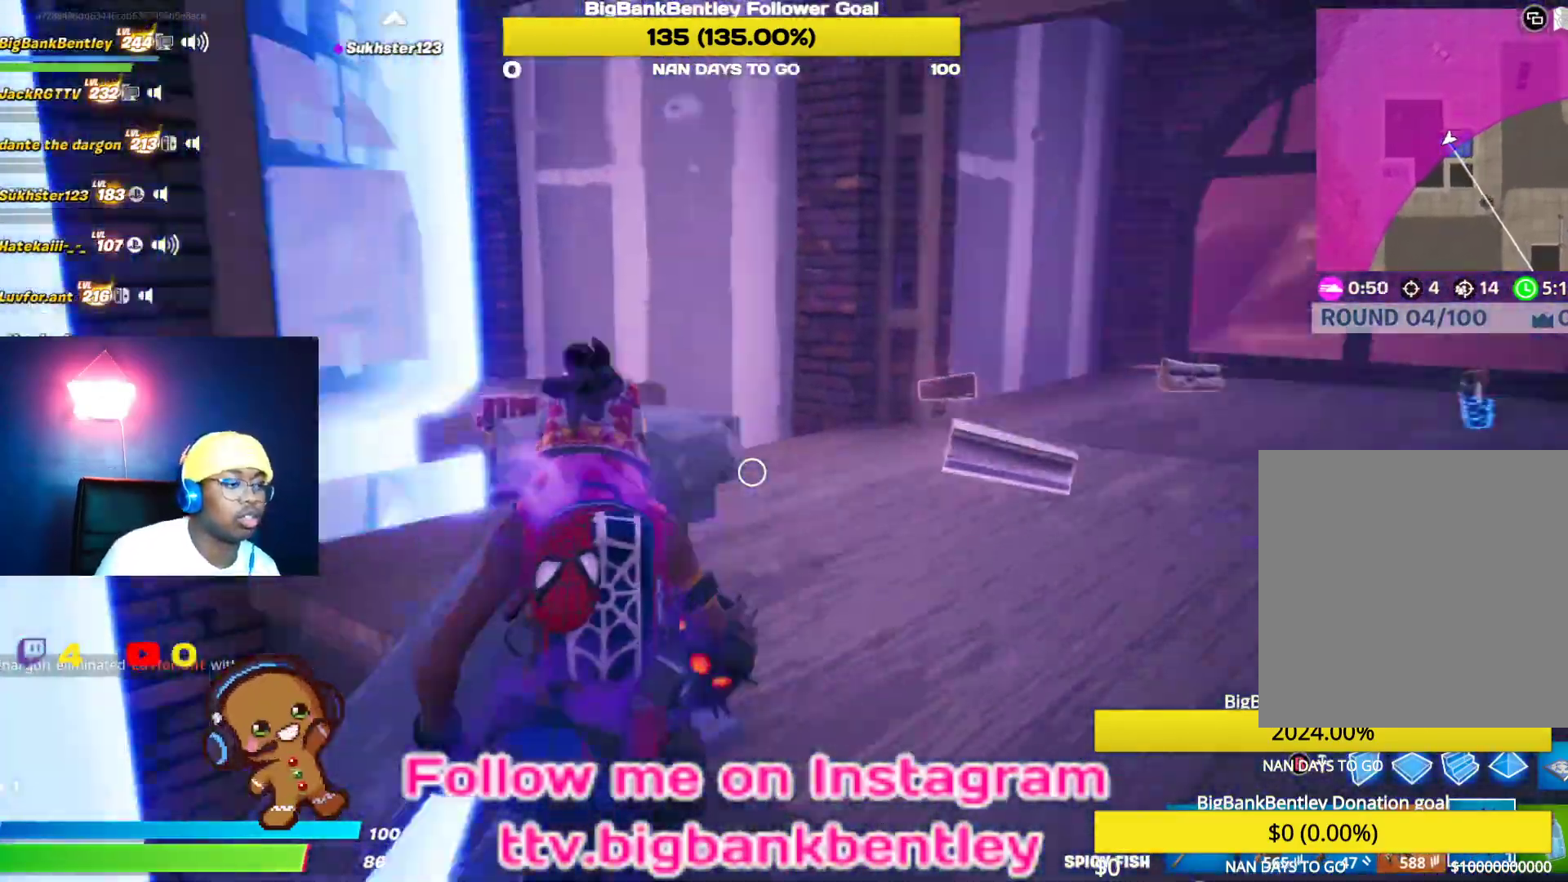
{"buttons": [], "left_stick": "center", "right_stick": "down-right", "events": [[83, "R2", "down"], [133, "right_stick", "center"], [150, "left_stick", "up-right"], [250, "R2", "up"], [283, "R2", "down"], [300, "left_stick", "center"], [367, "right_stick", "down-right"], [450, "R2", "up"]]}
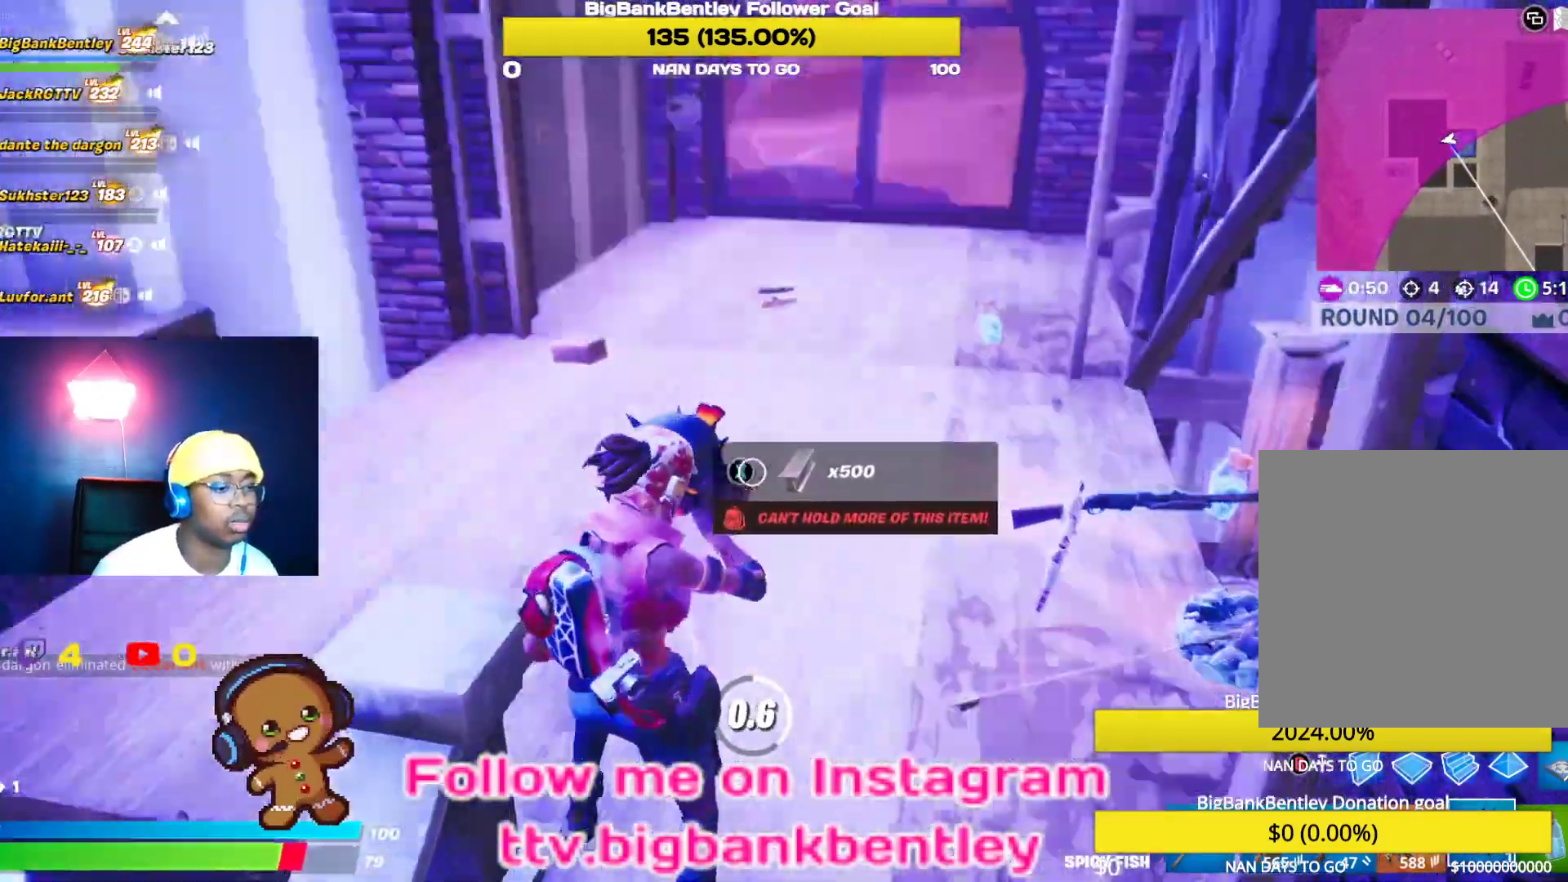
{"buttons": [], "left_stick": "up", "right_stick": "right", "events": [[117, "right_stick", "center"], [133, "left_stick", "up"], [250, "right_stick", "right"]]}
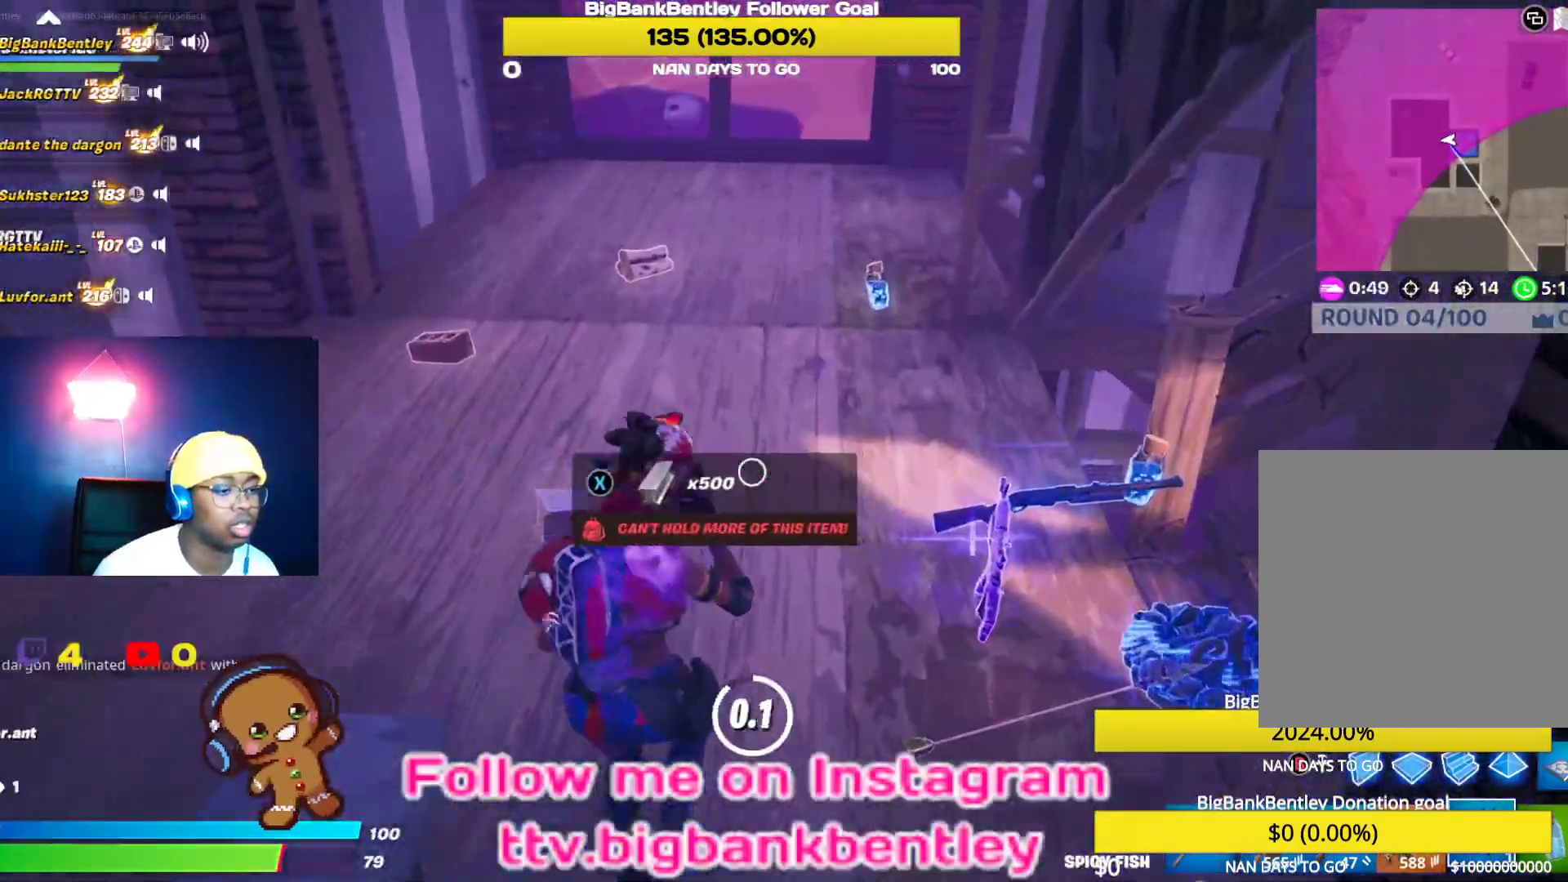
{"buttons": [], "left_stick": "up-left", "right_stick": "up-left", "events": [[300, "left_stick", "up-left"], [383, "right_stick", "center"], [433, "right_stick", "up-left"]]}
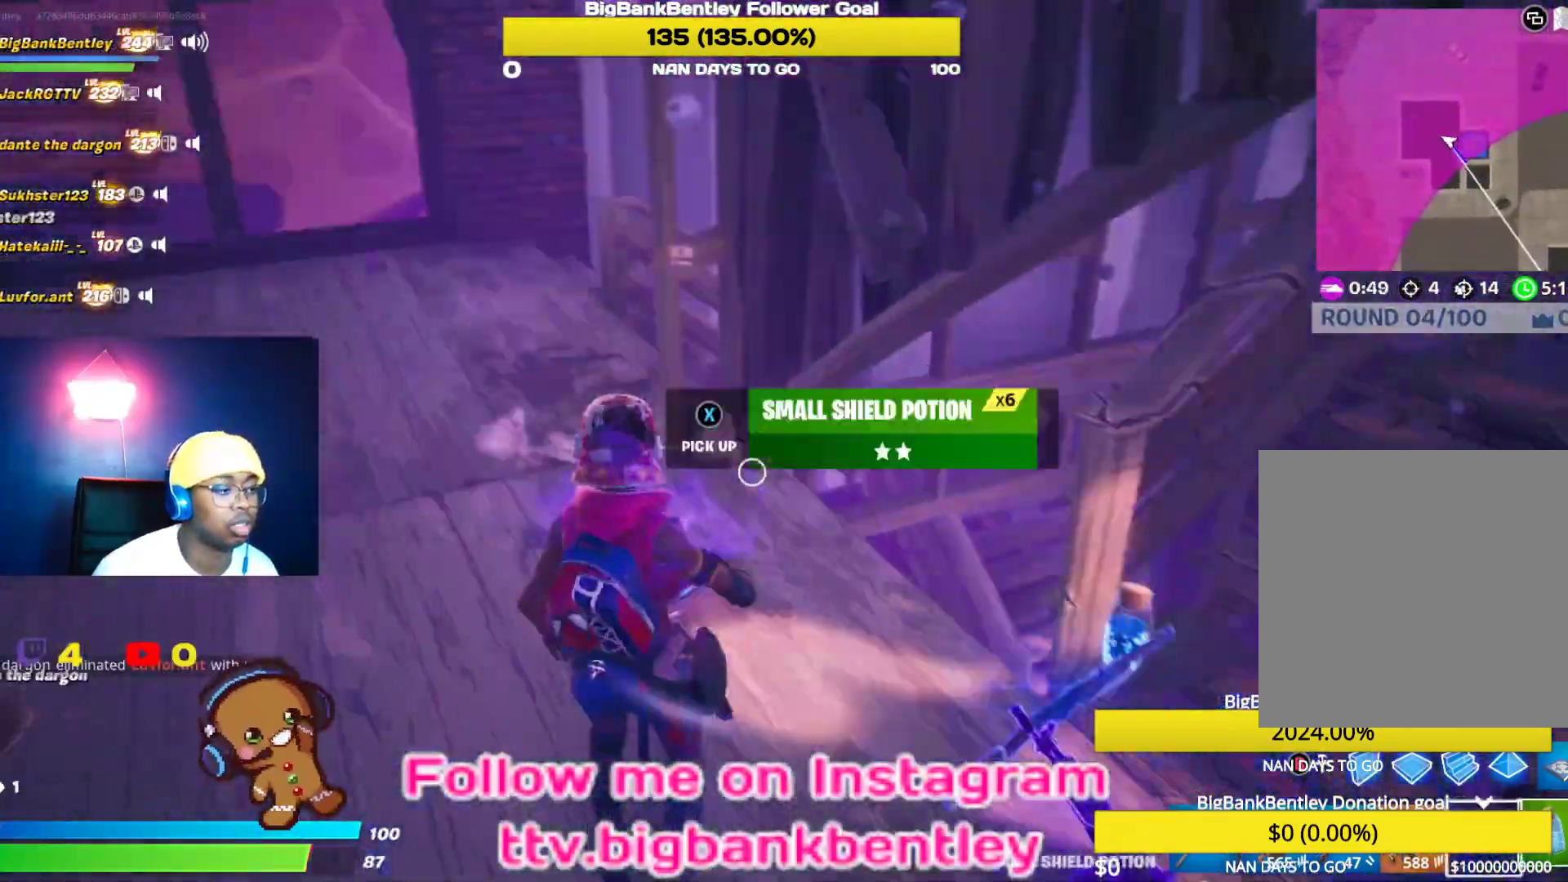
{"buttons": [], "left_stick": "left", "right_stick": "left", "events": [[67, "right_stick", "center"], [133, "X", "down"], [167, "left_stick", "left"], [233, "X", "up"], [267, "right_stick", "down-left"], [400, "right_stick", "left"]]}
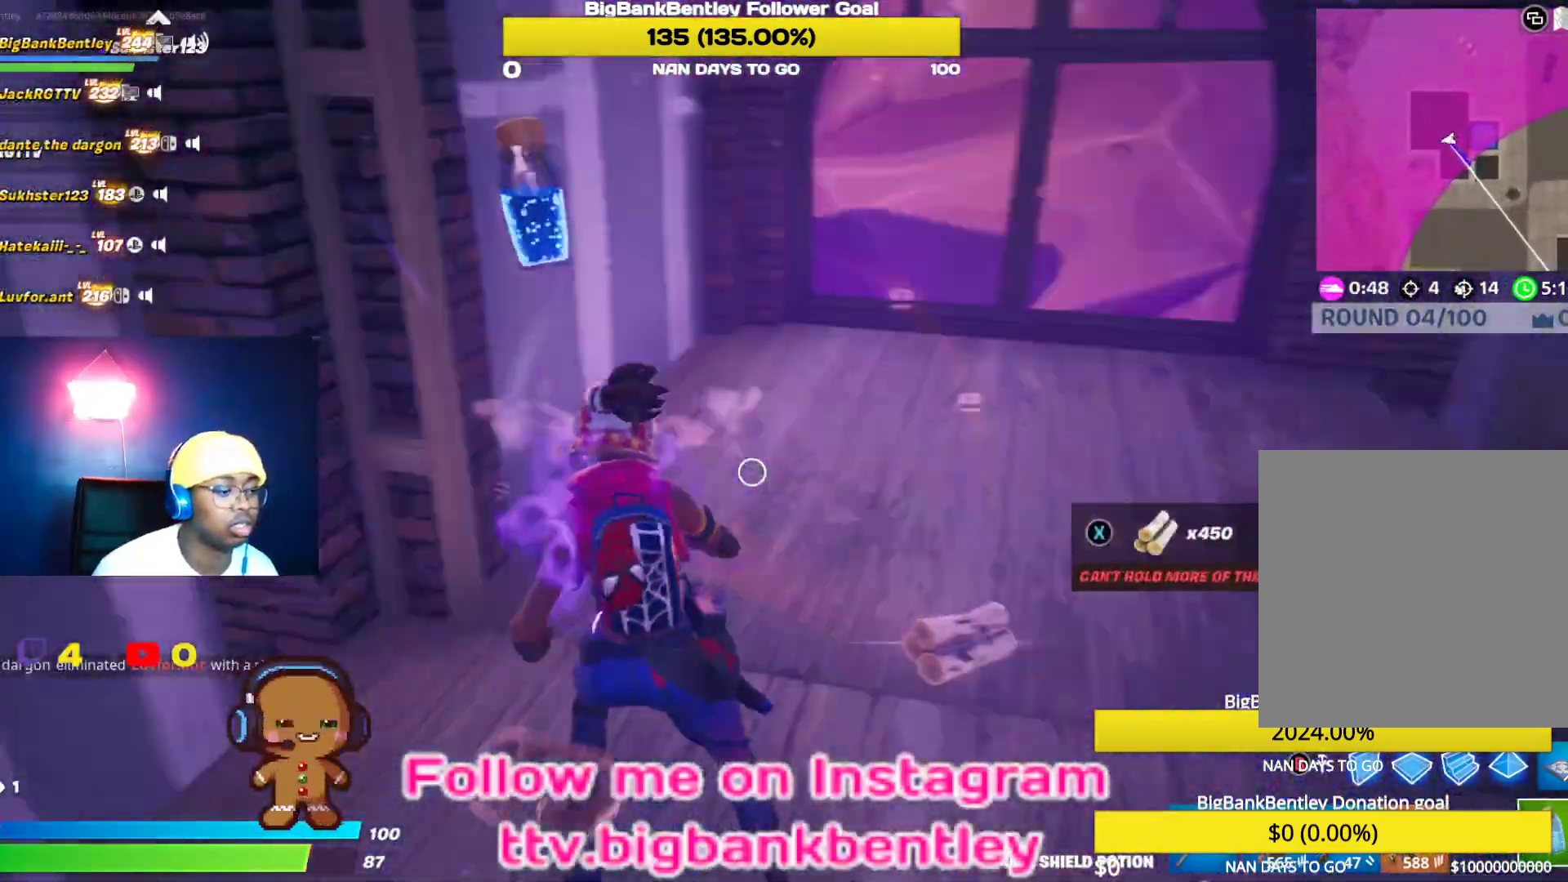
{"buttons": [], "left_stick": "up-left", "right_stick": "center", "events": [[83, "left_stick", "up-left"], [267, "right_stick", "center"]]}
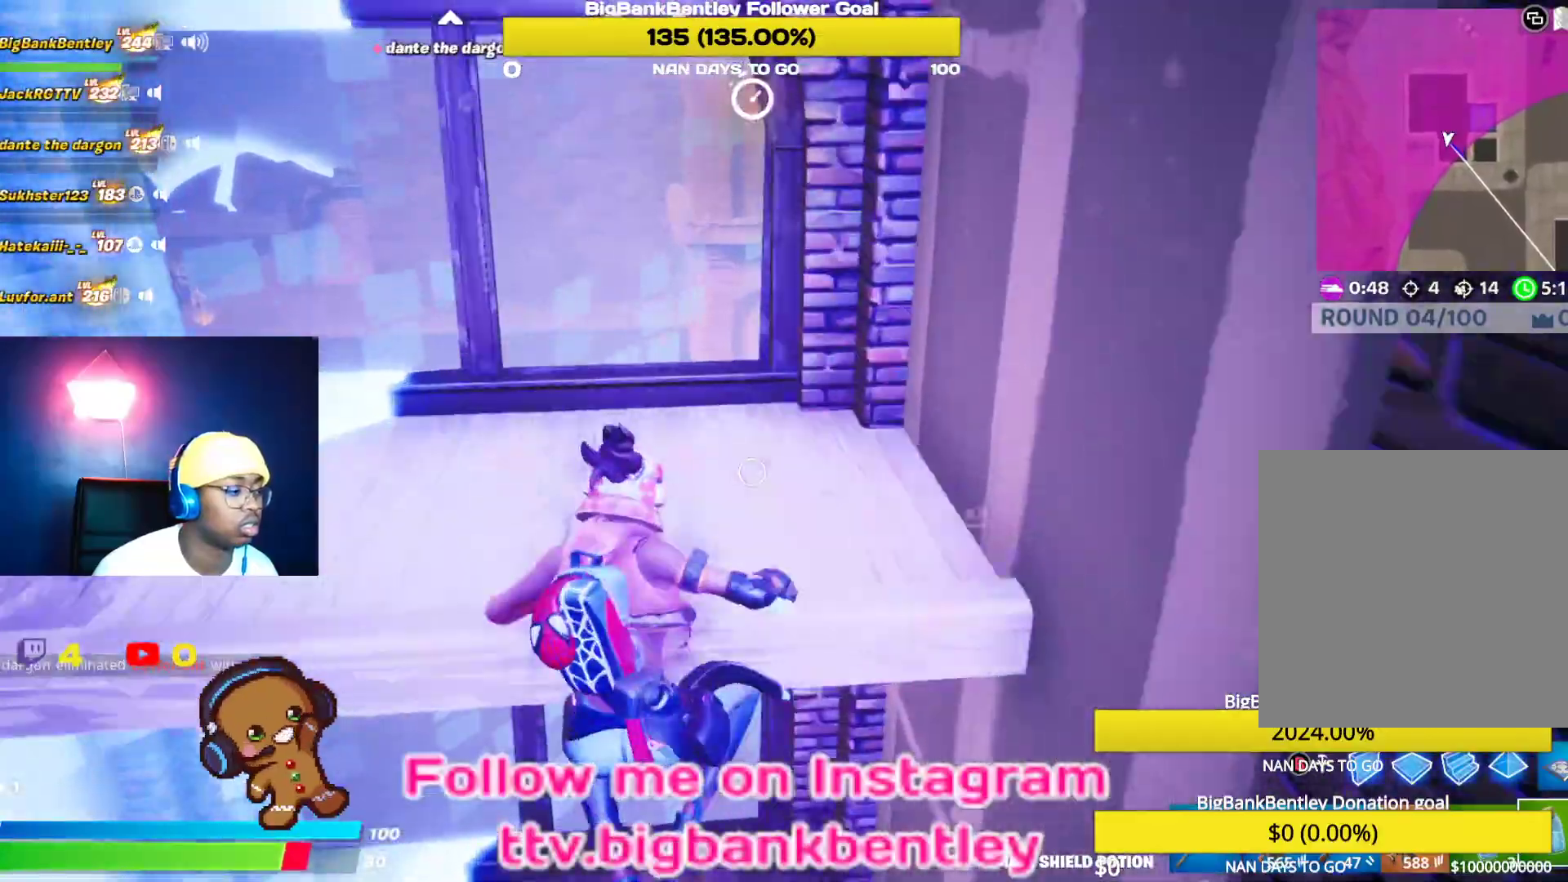
{"buttons": [], "left_stick": "up", "right_stick": "up-left", "events": [[67, "right_stick", "down-left"], [117, "left_stick", "center"], [233, "left_stick", "down-left"], [283, "right_stick", "up-left"], [333, "left_stick", "up-left"], [483, "left_stick", "up"]]}
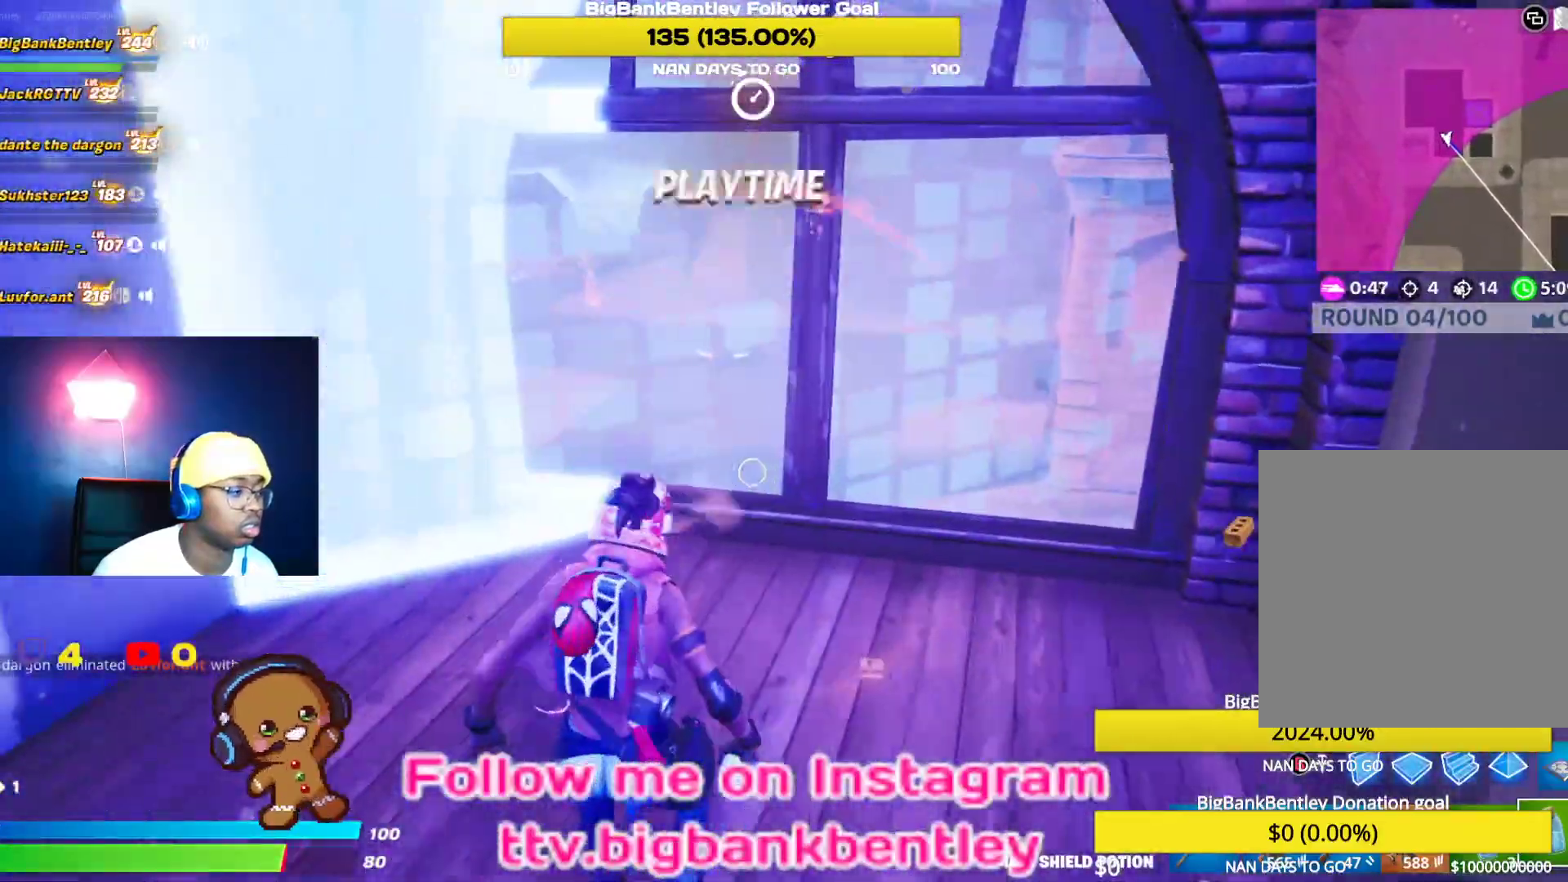
{"buttons": ["R1"], "left_stick": "up", "right_stick": "down-left", "events": [[83, "right_stick", "center"], [283, "B", "down"], [383, "B", "up"], [467, "R1", "down"], [483, "right_stick", "down-left"]]}
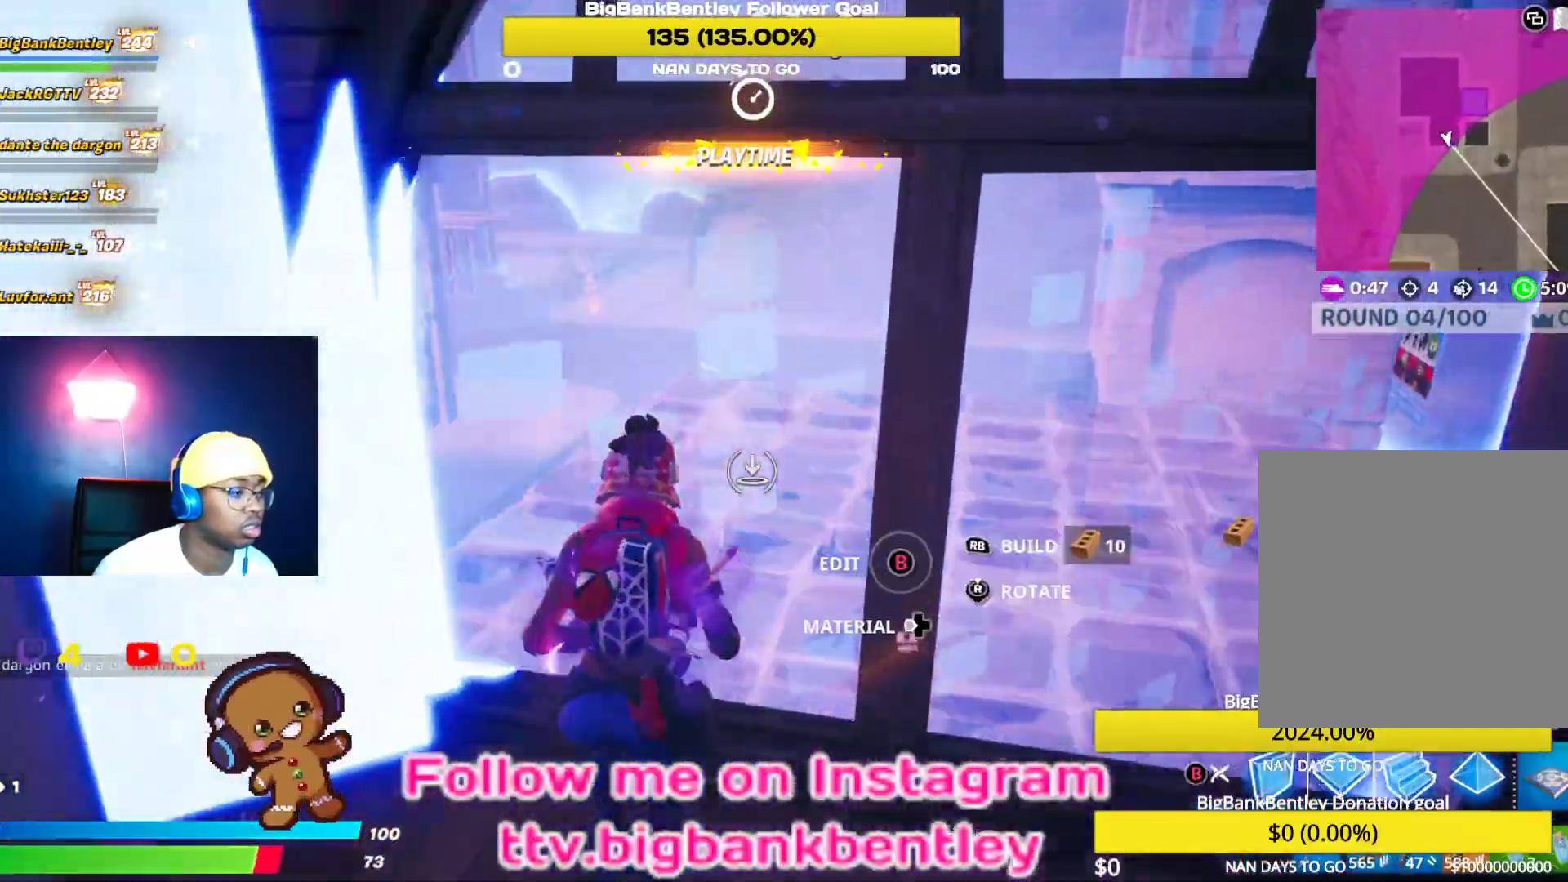
{"buttons": ["R1"], "left_stick": "up", "right_stick": "down", "events": [[83, "right_stick", "left"], [317, "right_stick", "center"], [400, "right_stick", "down"]]}
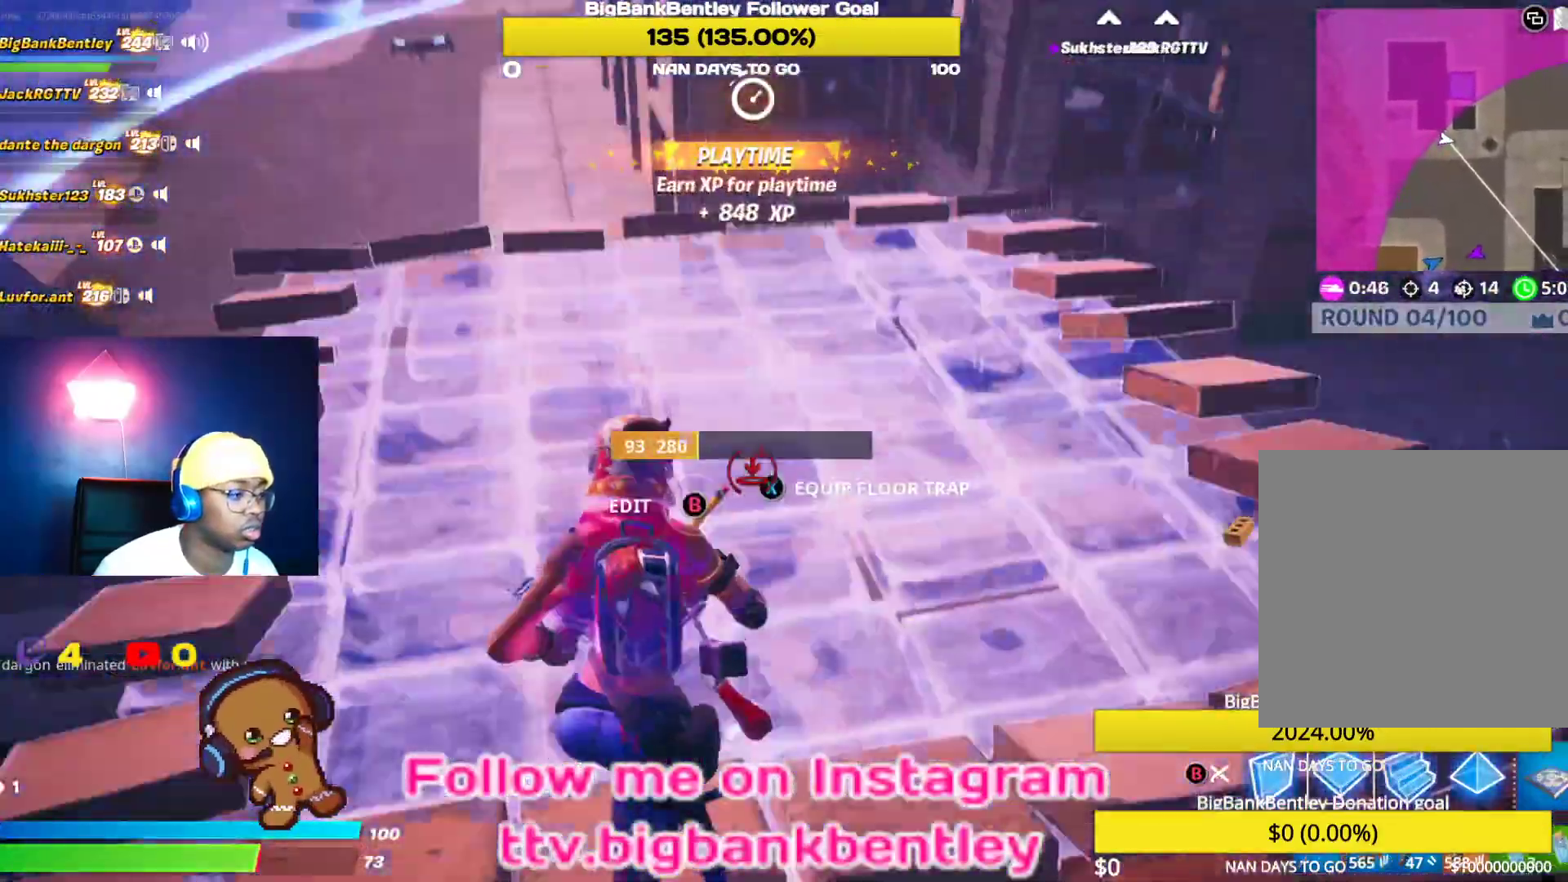
{"buttons": [], "left_stick": "up", "right_stick": "down", "events": [[17, "R1", "up"], [67, "right_stick", "center"], [133, "B", "down"], [217, "B", "up"], [333, "right_stick", "down"]]}
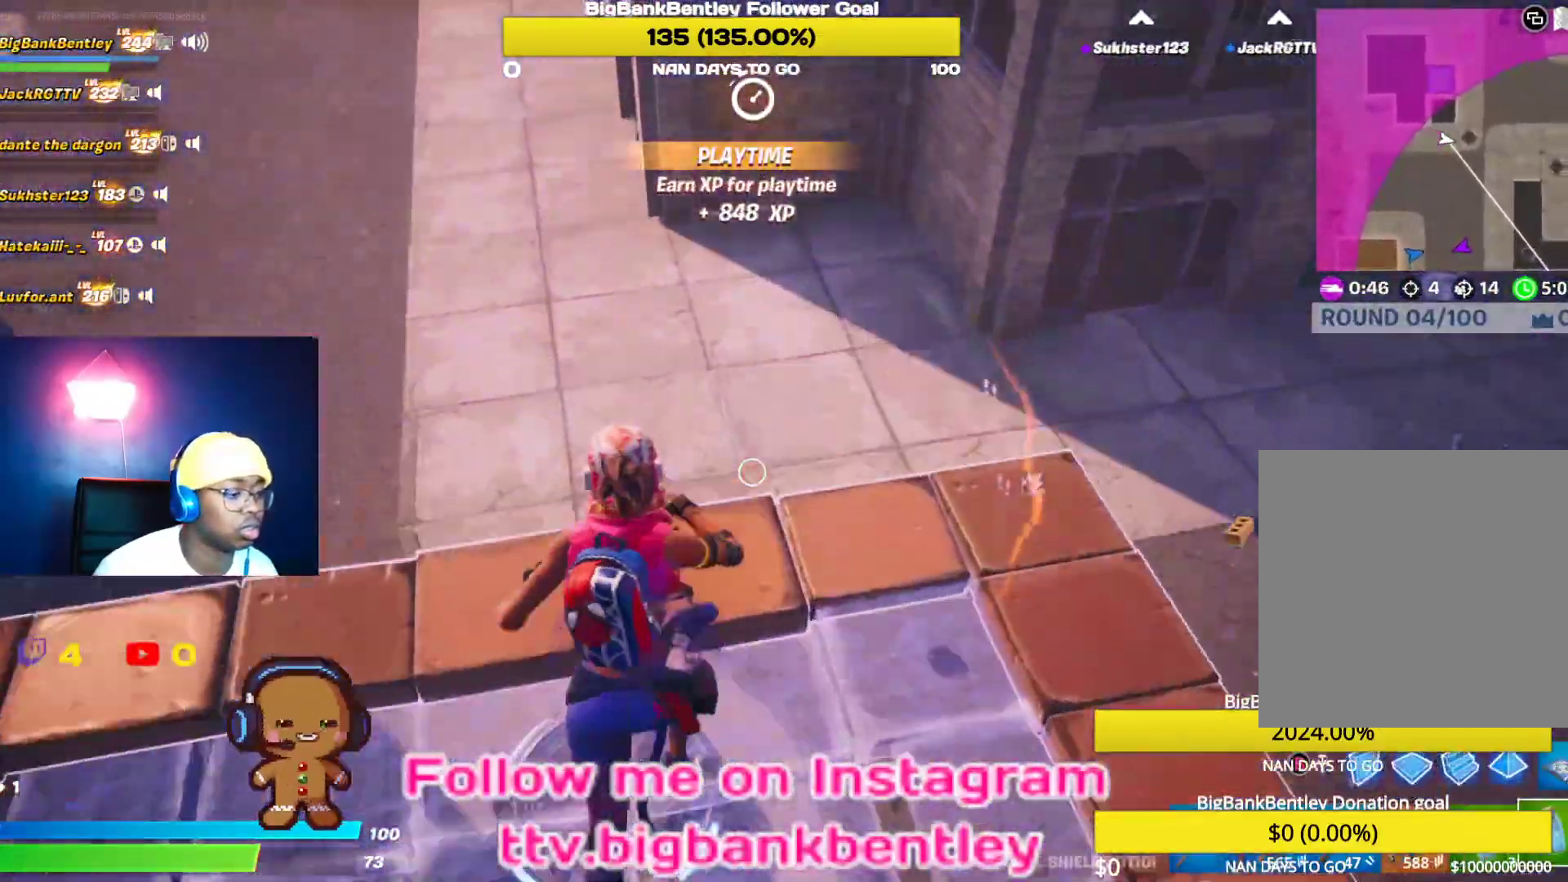
{"buttons": [], "left_stick": "up", "right_stick": "center", "events": [[117, "right_stick", "up-right"], [267, "R1", "down"], [267, "right_stick", "up"], [383, "R1", "up"], [383, "right_stick", "left"], [483, "right_stick", "center"]]}
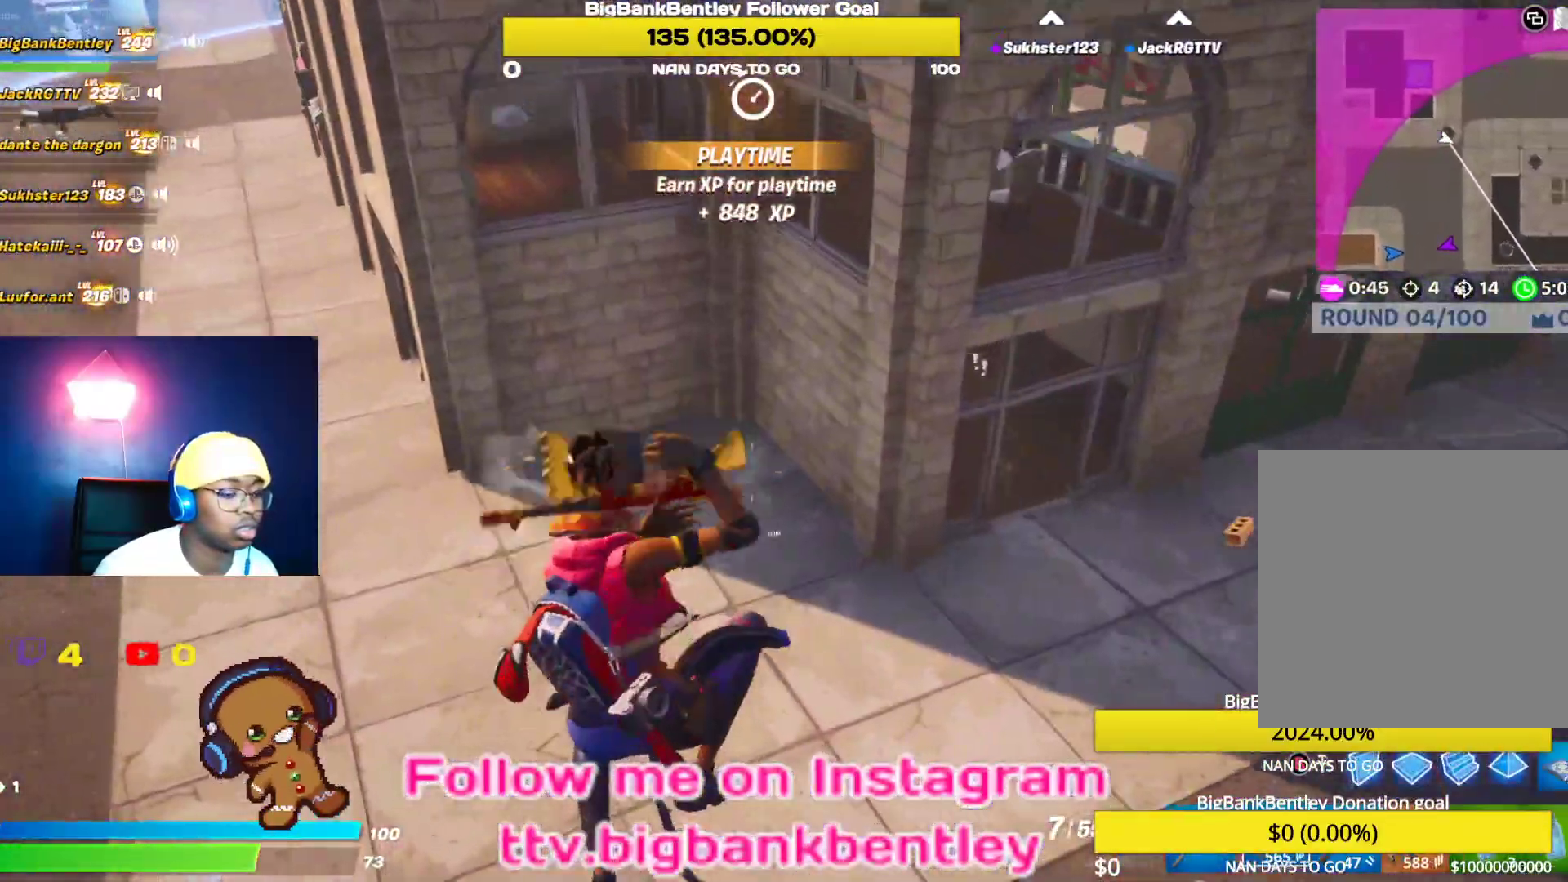
{"buttons": ["R3"], "left_stick": "up", "right_stick": "left", "events": [[33, "R1", "down"], [33, "right_stick", "up"], [167, "R1", "up"], [367, "right_stick", "center"], [433, "right_stick", "left"], [500, "R3", "down"]]}
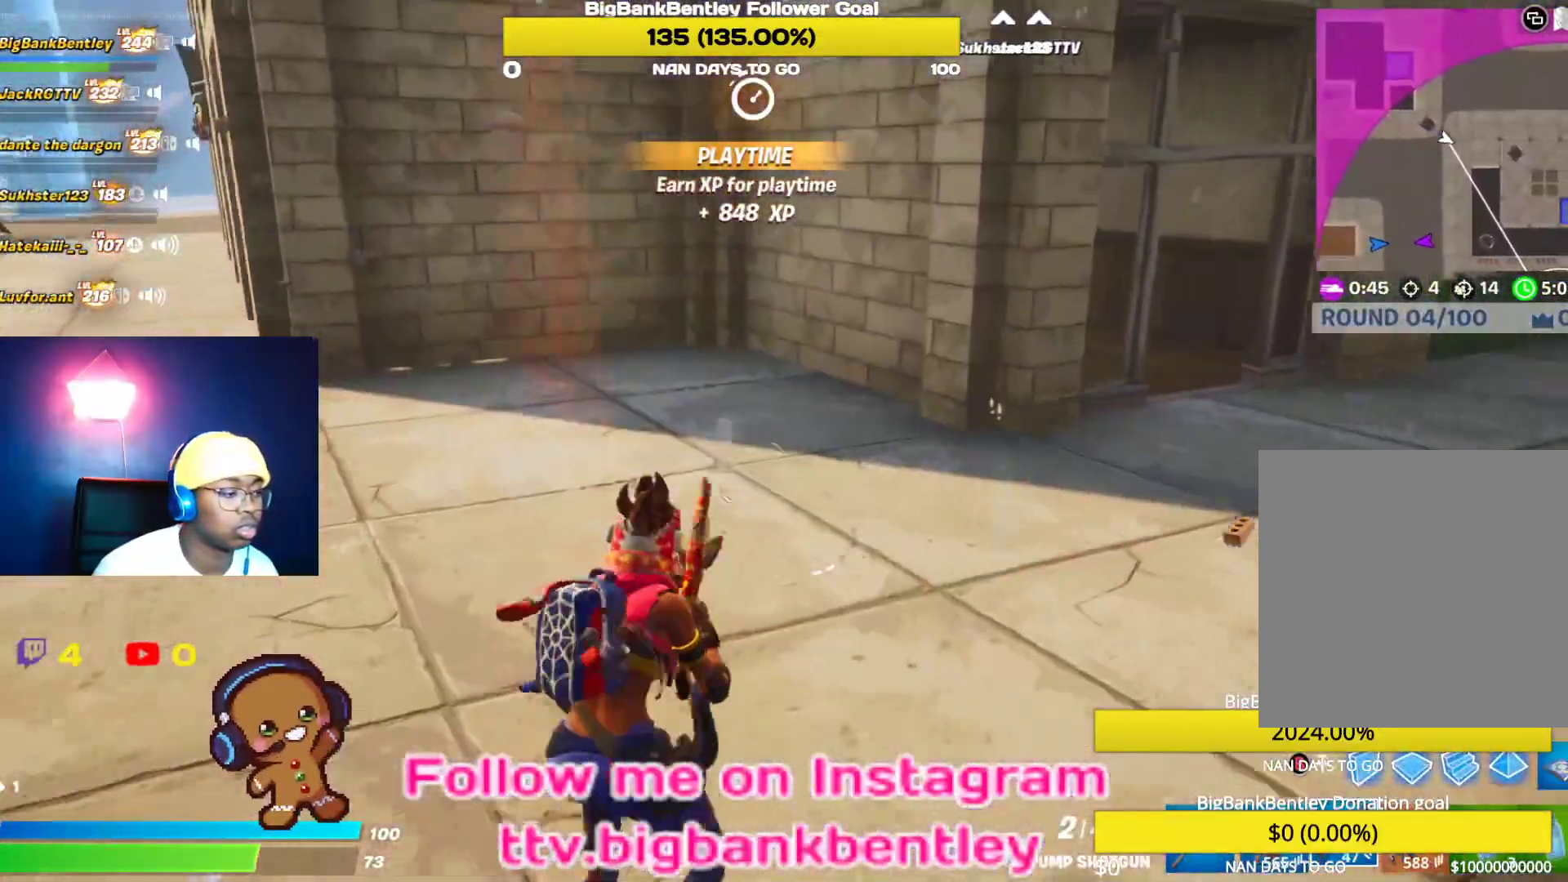
{"buttons": [], "left_stick": "up-right", "right_stick": "right", "events": [[200, "R3", "up"], [333, "L1", "down"], [417, "right_stick", "right"], [450, "left_stick", "up-right"], [467, "L1", "up"]]}
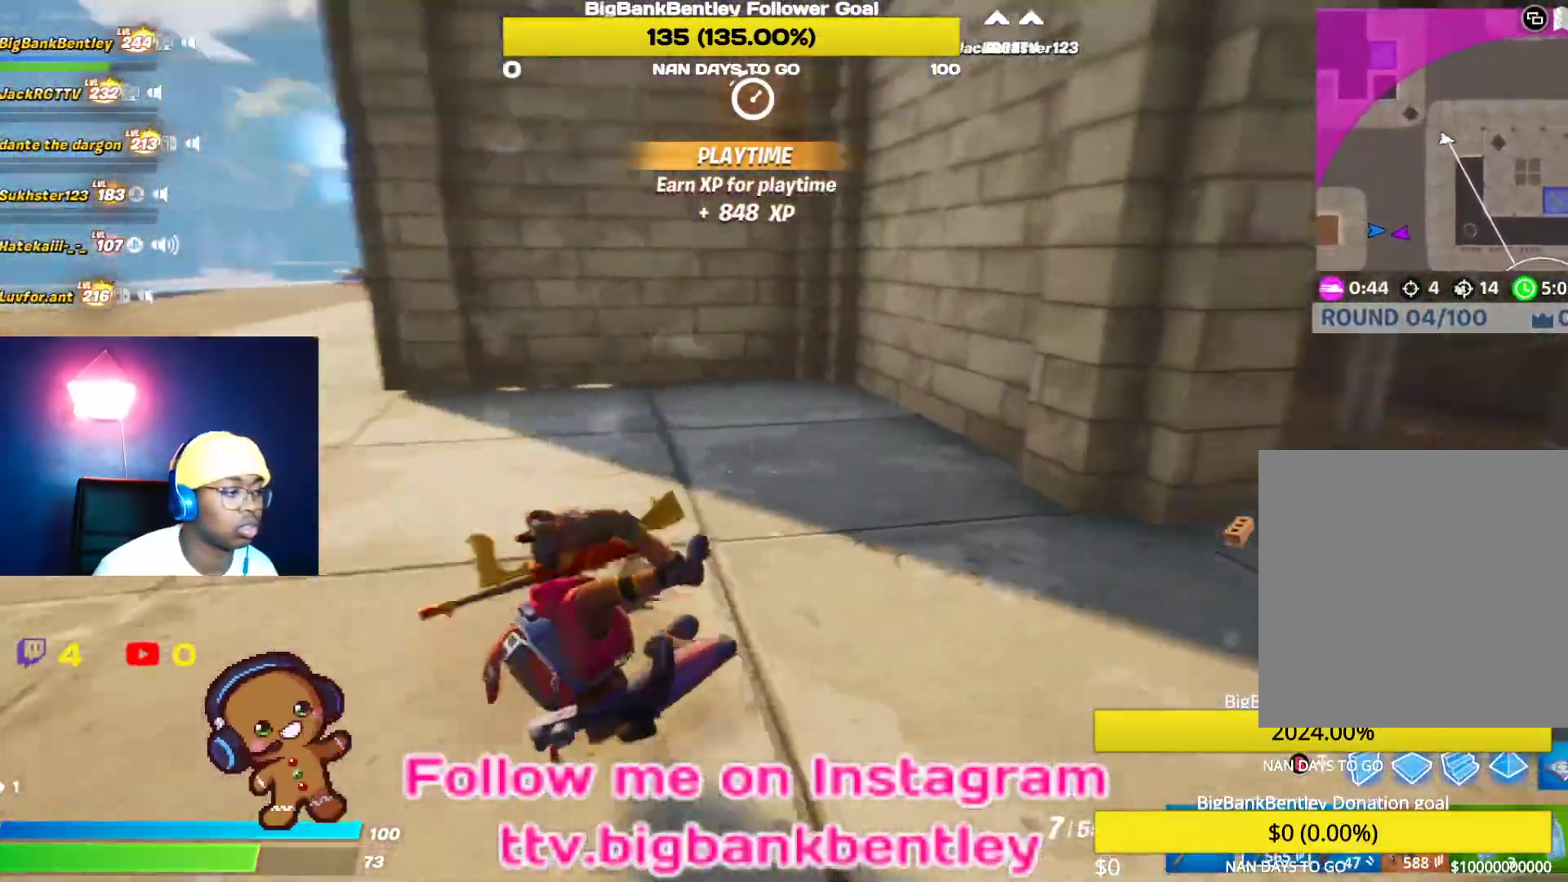
{"buttons": [], "left_stick": "up-right", "right_stick": "center", "events": [[100, "R3", "down"], [233, "R3", "up"], [367, "right_stick", "center"]]}
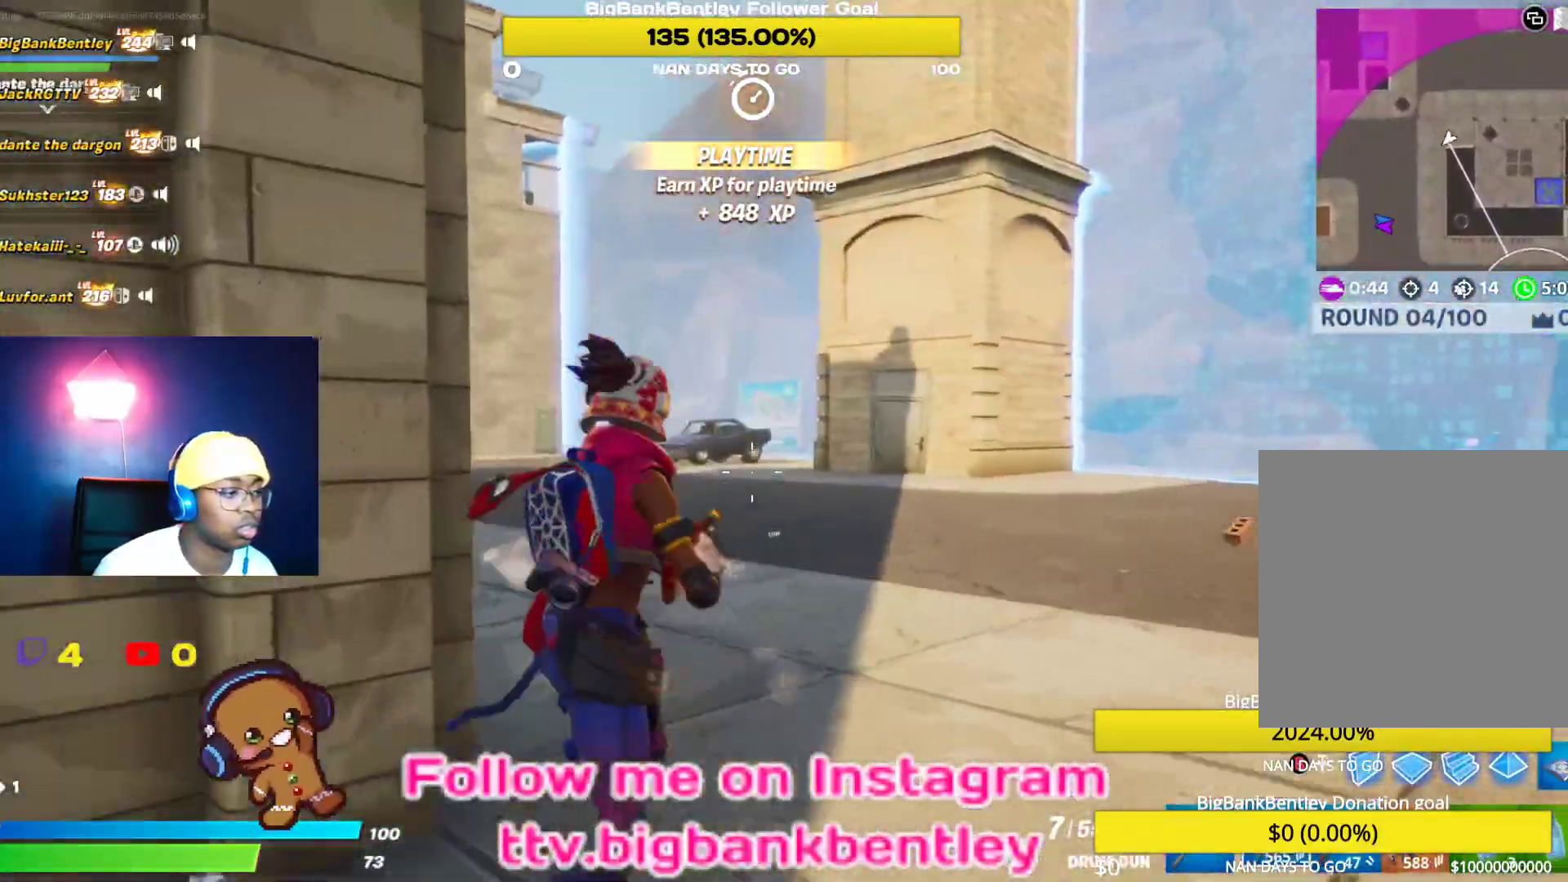
{"buttons": [], "left_stick": "up", "right_stick": "left", "events": [[33, "X", "down"], [133, "X", "up"], [217, "right_stick", "left"], [250, "left_stick", "up"]]}
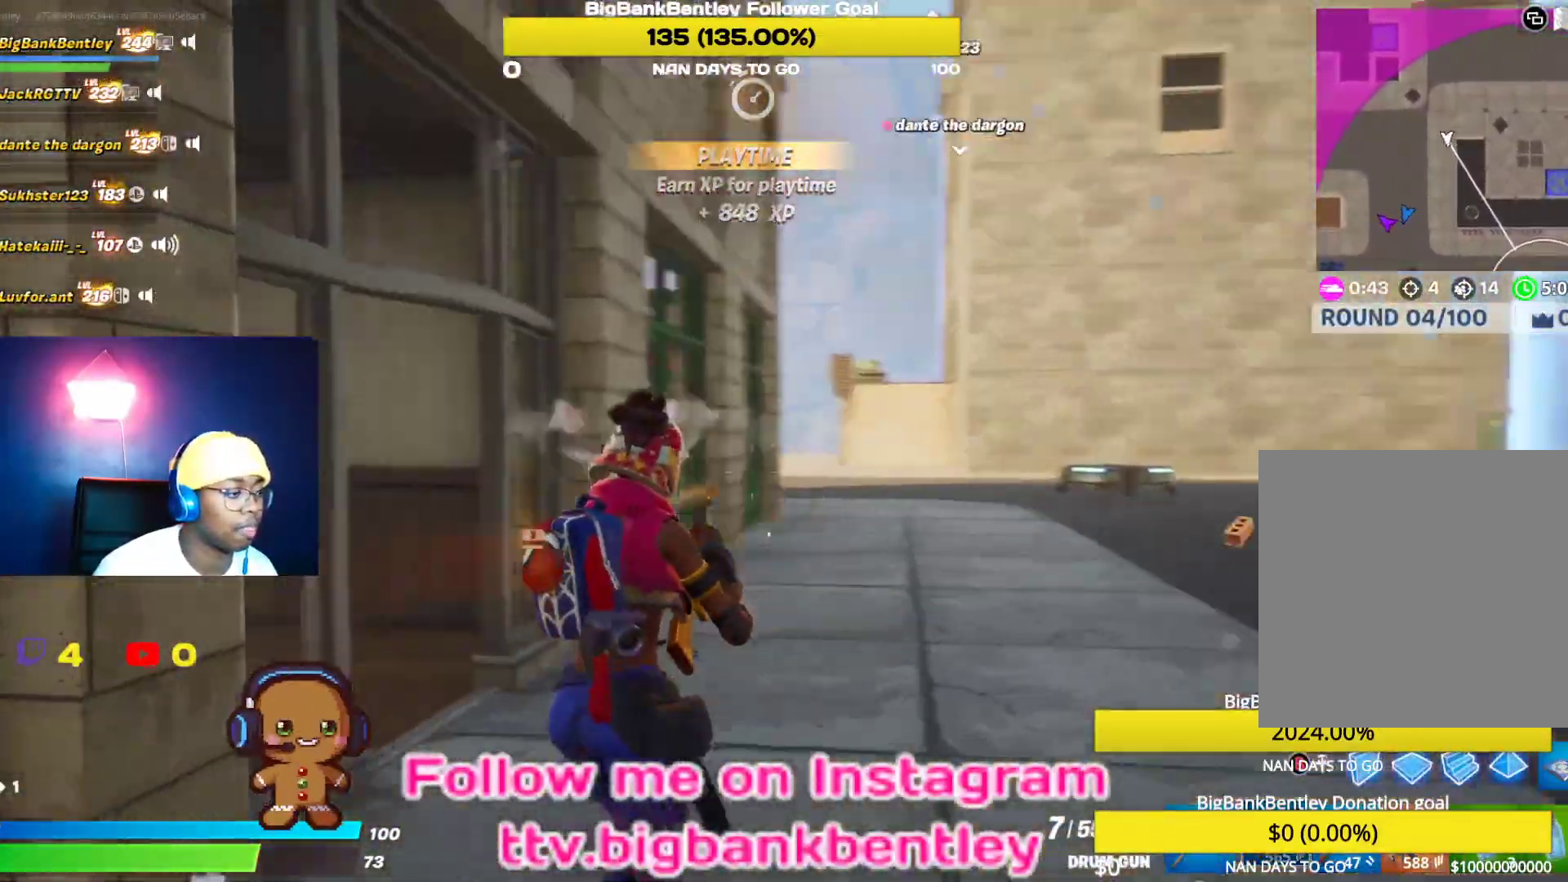
{"buttons": [], "left_stick": "up", "right_stick": "left", "events": [[183, "right_stick", "center"], [283, "right_stick", "left"]]}
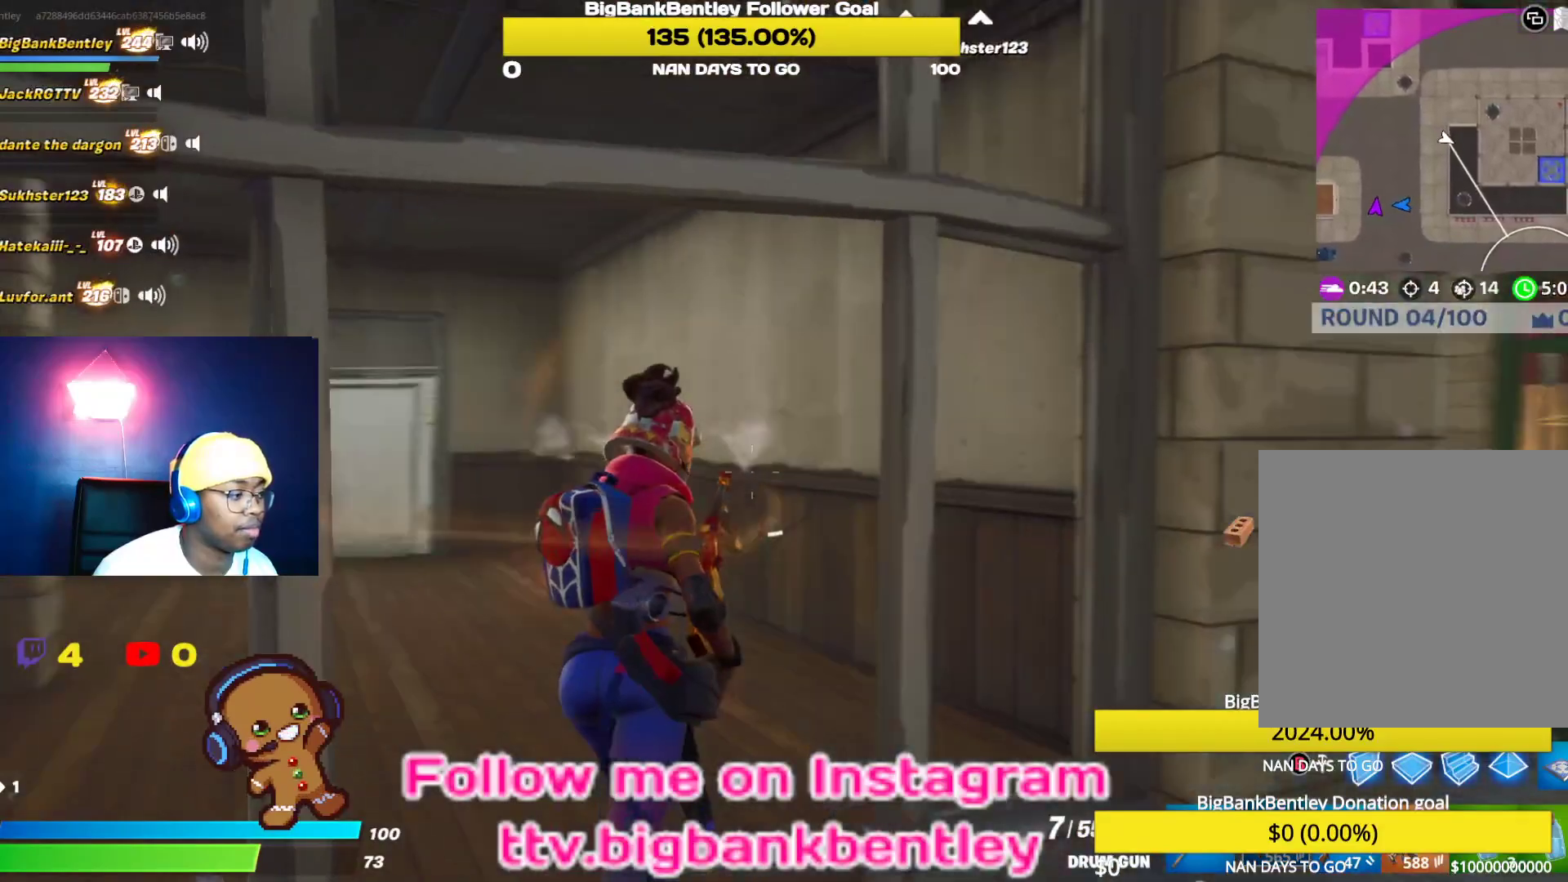
{"buttons": [], "left_stick": "up", "right_stick": "center", "events": [[217, "right_stick", "center"], [233, "R3", "down"], [367, "R3", "up"]]}
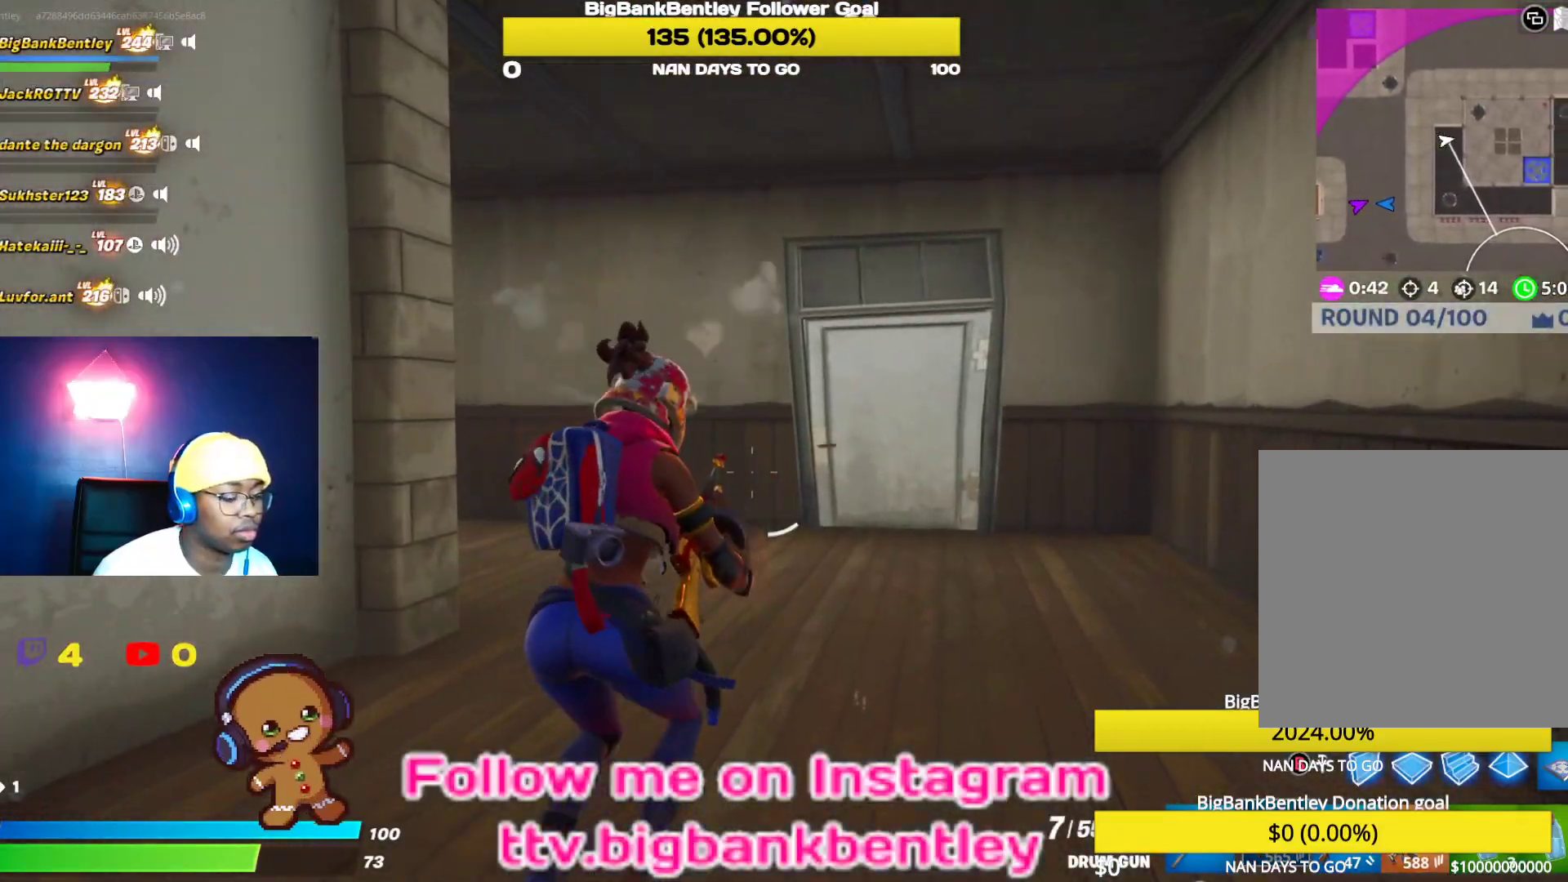
{"buttons": [], "left_stick": "up-right", "right_stick": "left", "events": [[83, "left_stick", "up-right"], [83, "right_stick", "left"], [217, "R3", "down"], [333, "R3", "up"]]}
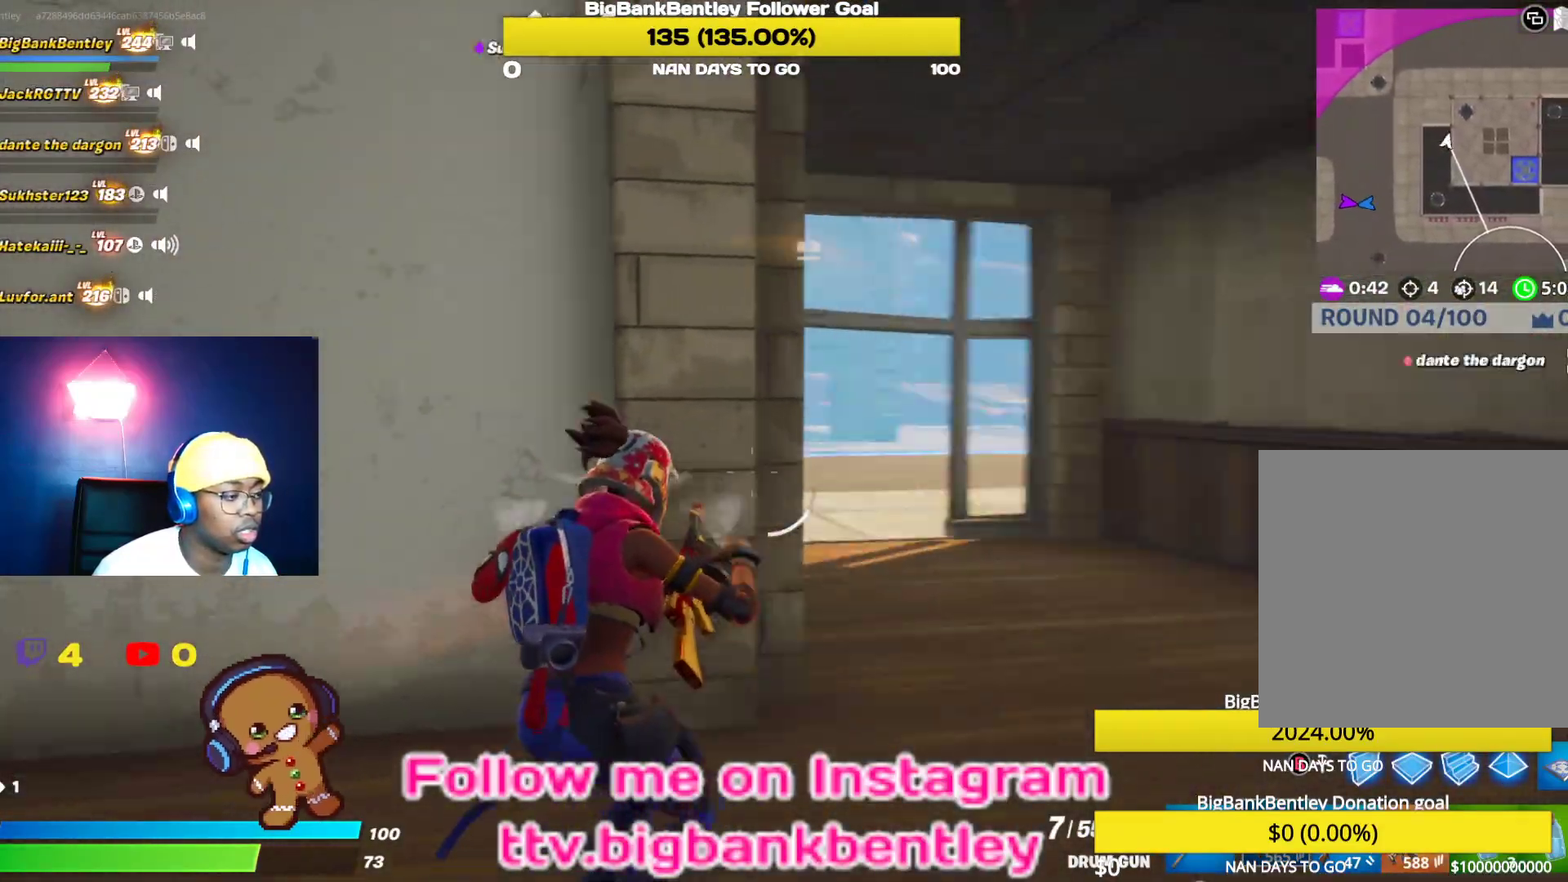
{"buttons": [], "left_stick": "up-right", "right_stick": "right", "events": [[67, "right_stick", "center"], [167, "right_stick", "right"]]}
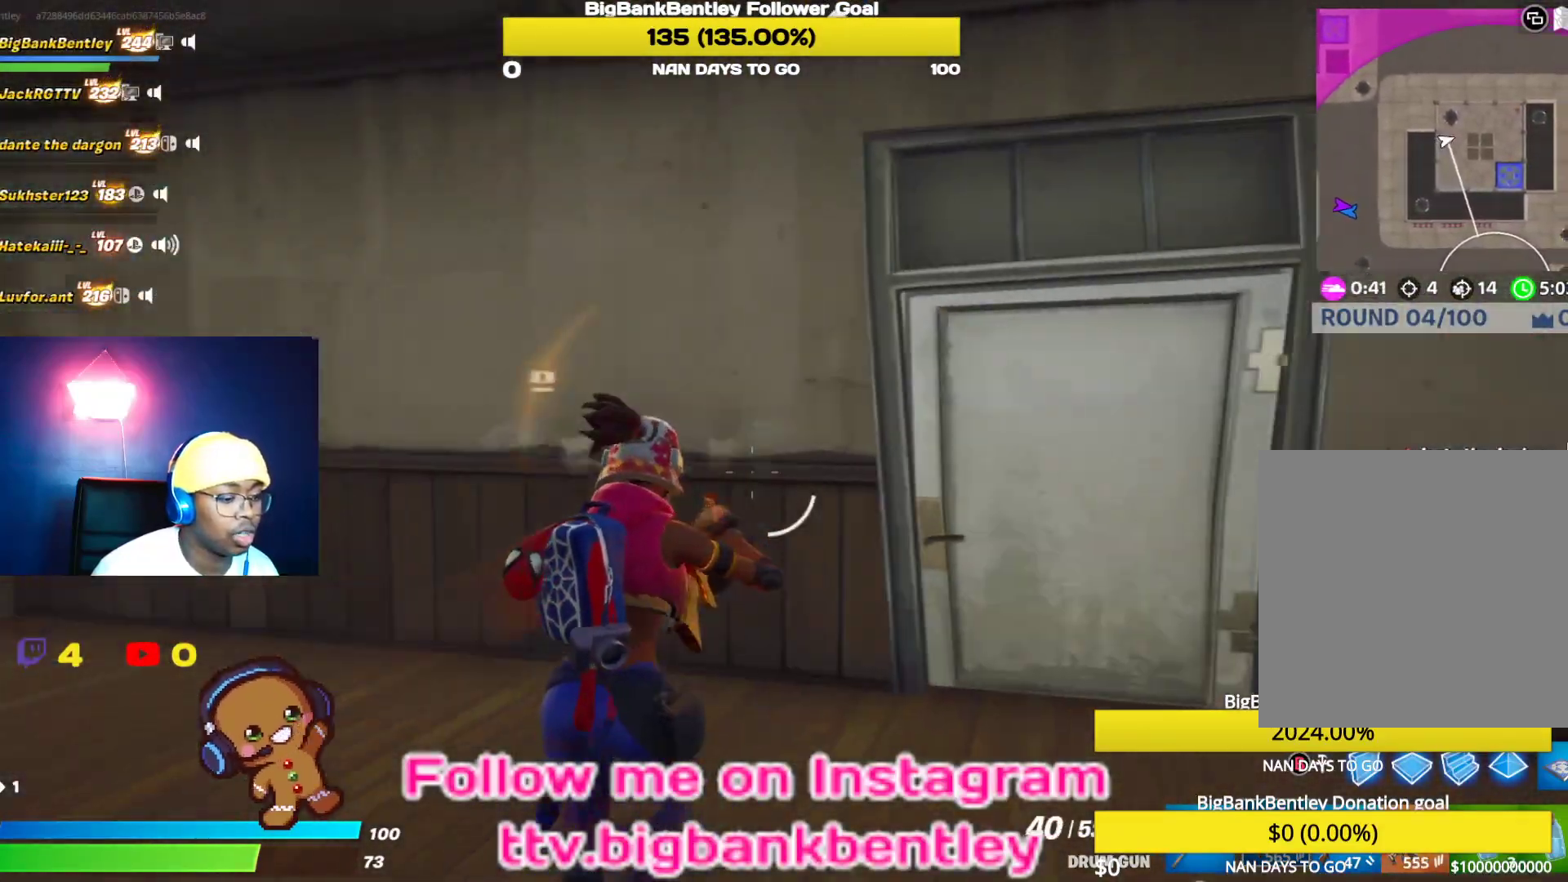
{"buttons": [], "left_stick": "up-right", "right_stick": "center", "events": [[83, "right_stick", "center"], [383, "X", "down"], [450, "X", "up"]]}
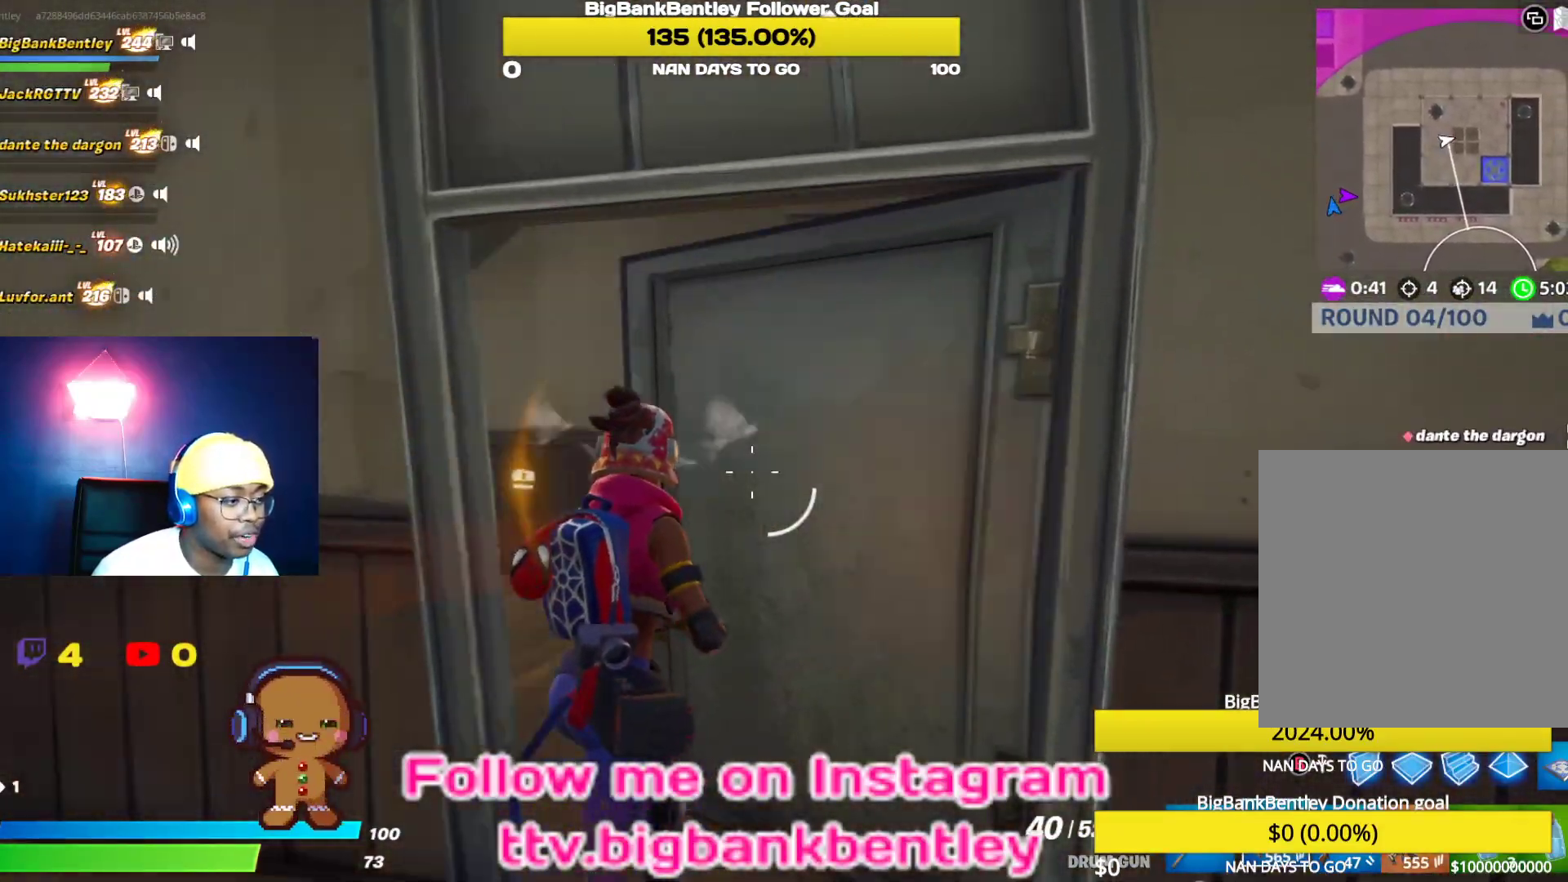
{"buttons": [], "left_stick": "up", "right_stick": "left", "events": [[33, "right_stick", "left"], [83, "R1", "down"], [250, "R1", "up"], [333, "left_stick", "up"]]}
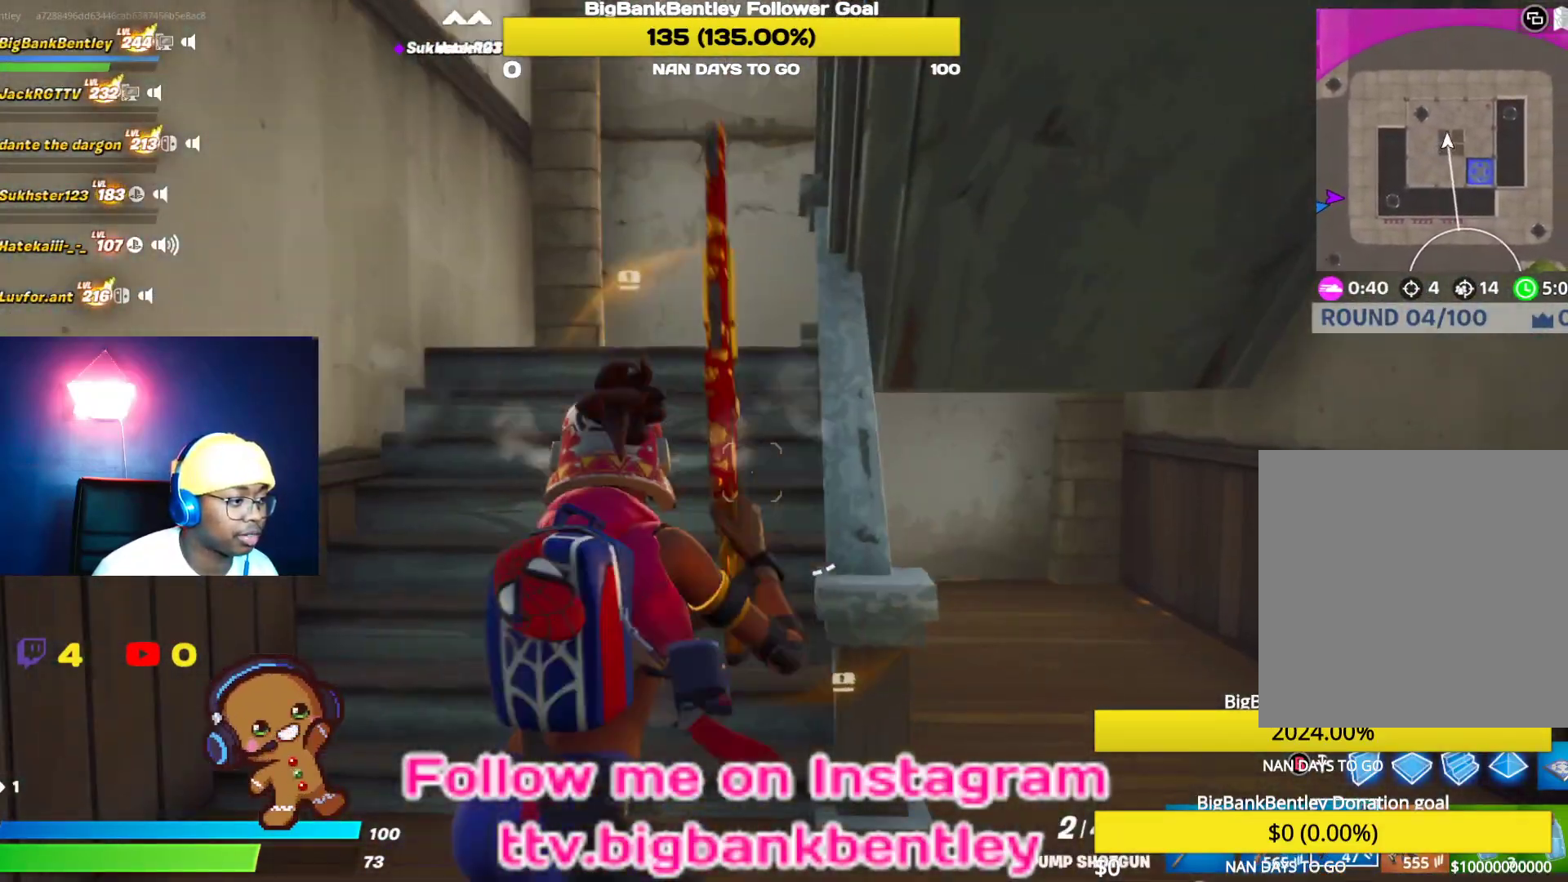
{"buttons": [], "left_stick": "up", "right_stick": "center", "events": [[133, "right_stick", "center"], [233, "X", "down"], [317, "X", "up"]]}
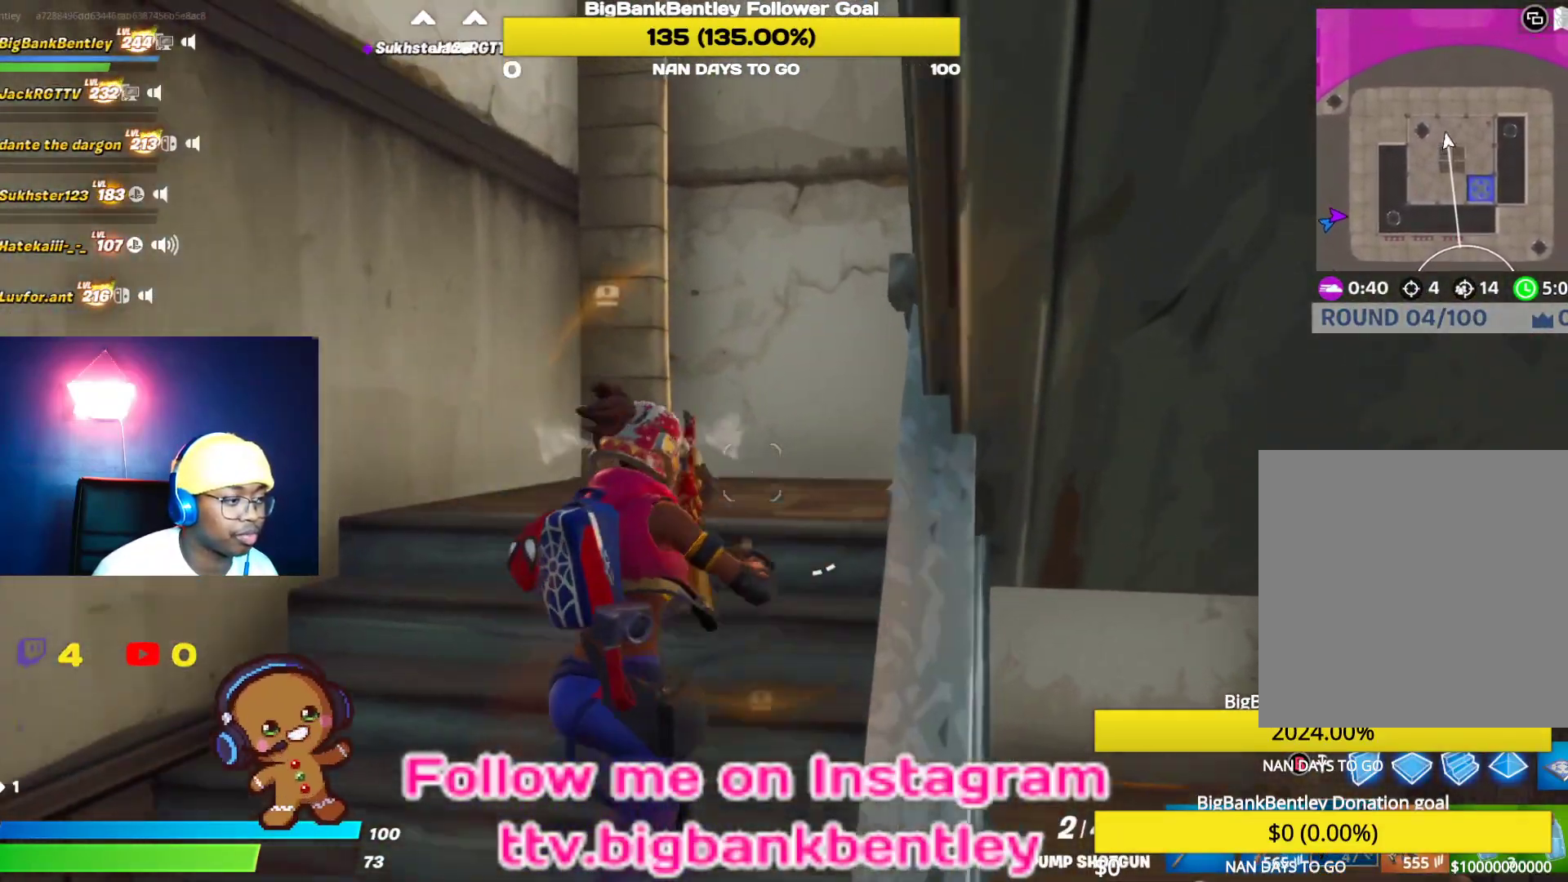
{"buttons": [], "left_stick": "up", "right_stick": "right", "events": [[100, "right_stick", "up-right"], [200, "right_stick", "right"]]}
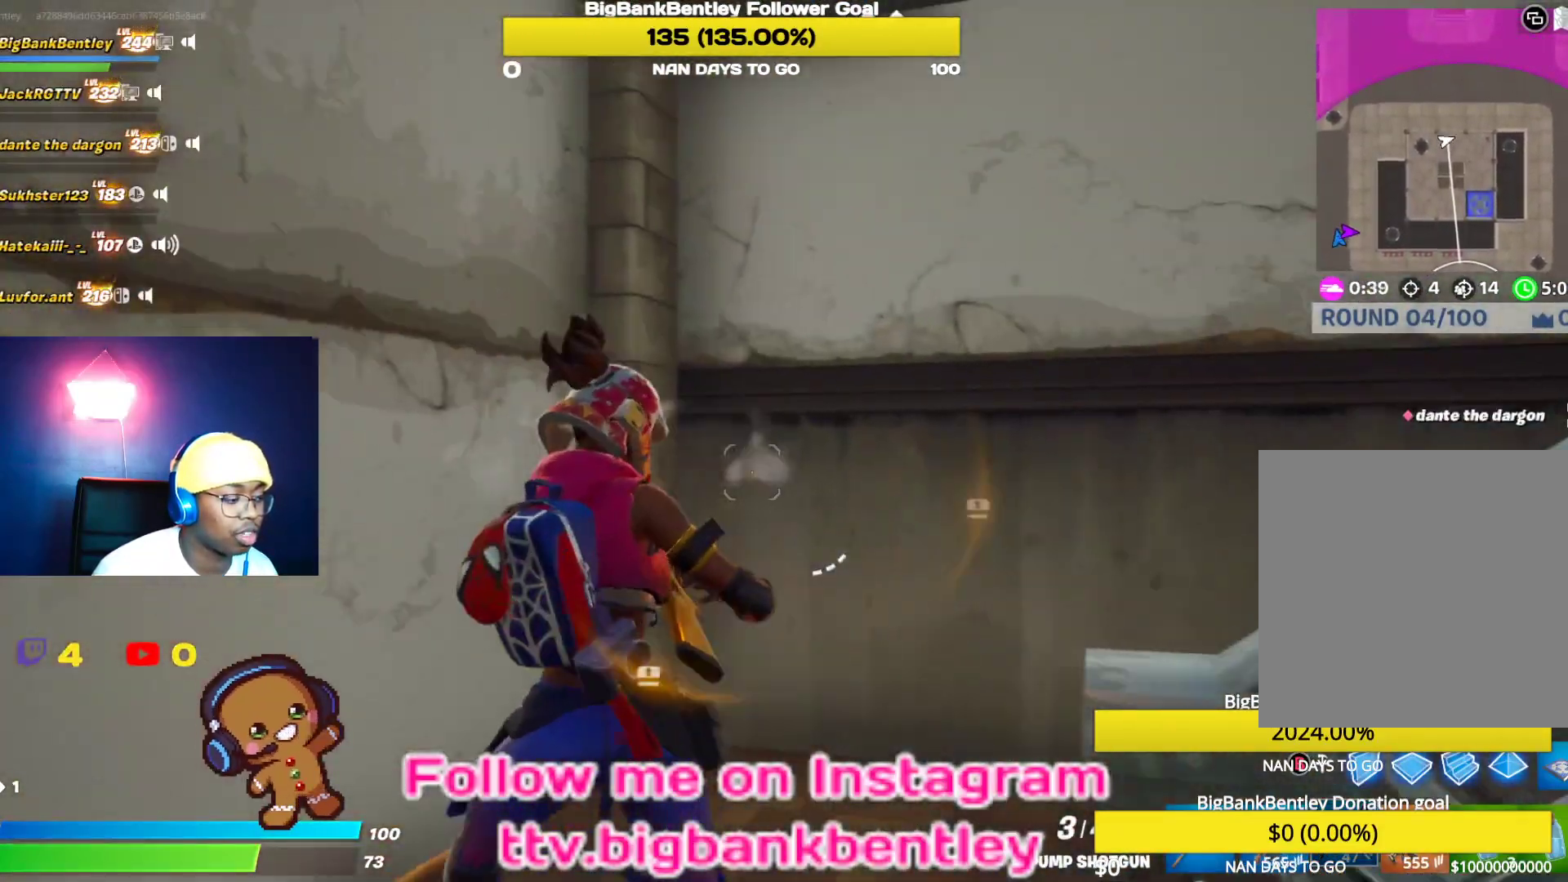
{"buttons": [], "left_stick": "up", "right_stick": "right", "events": []}
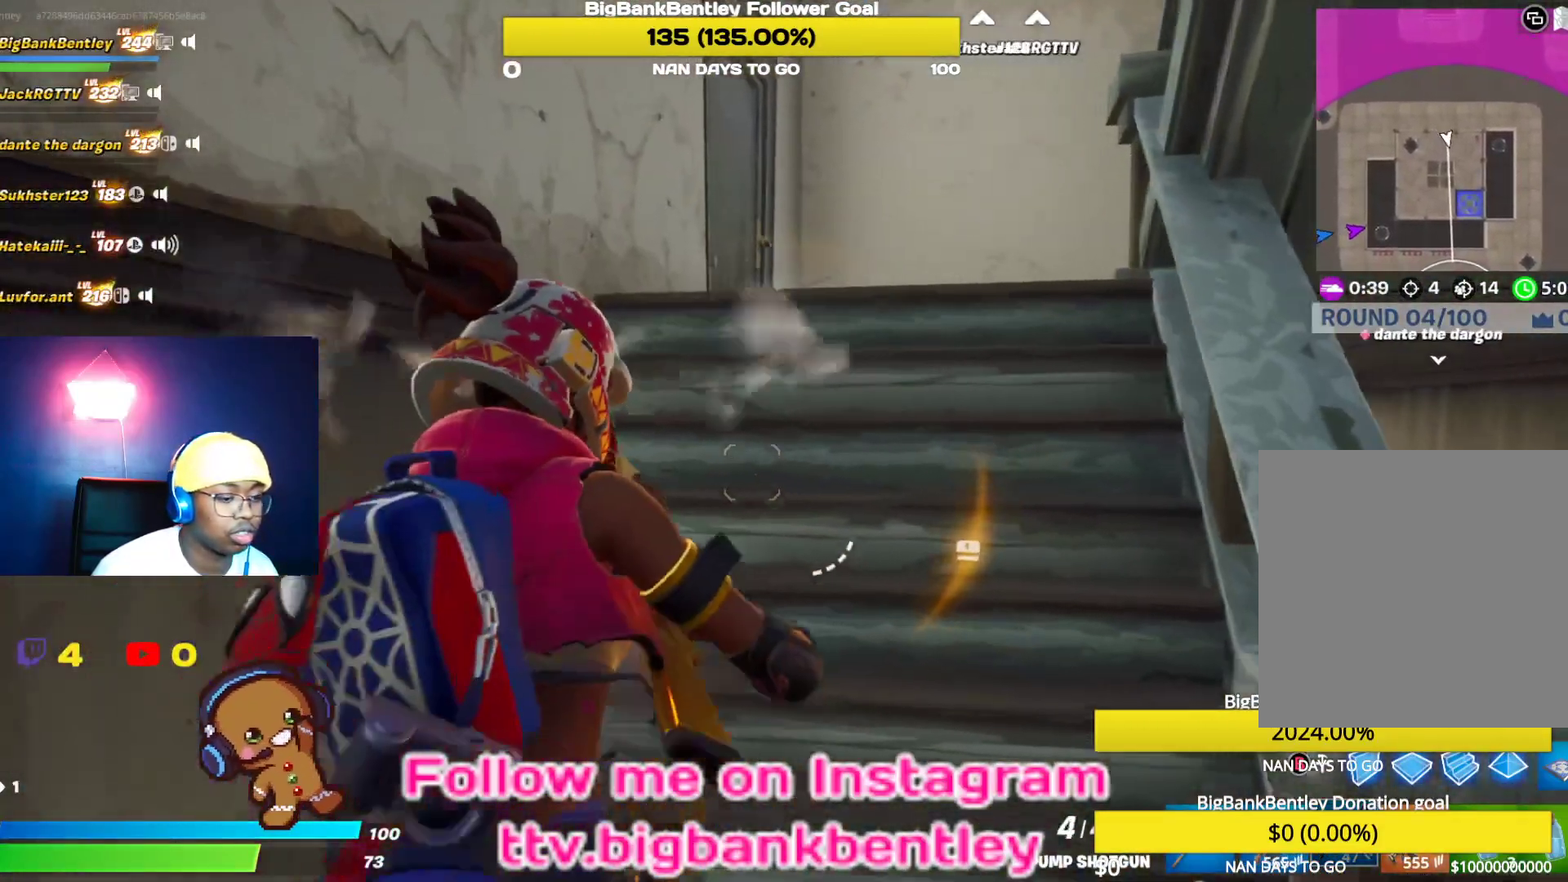
{"buttons": [], "left_stick": "up", "right_stick": "center", "events": [[67, "right_stick", "center"], [117, "right_stick", "right"], [417, "right_stick", "center"]]}
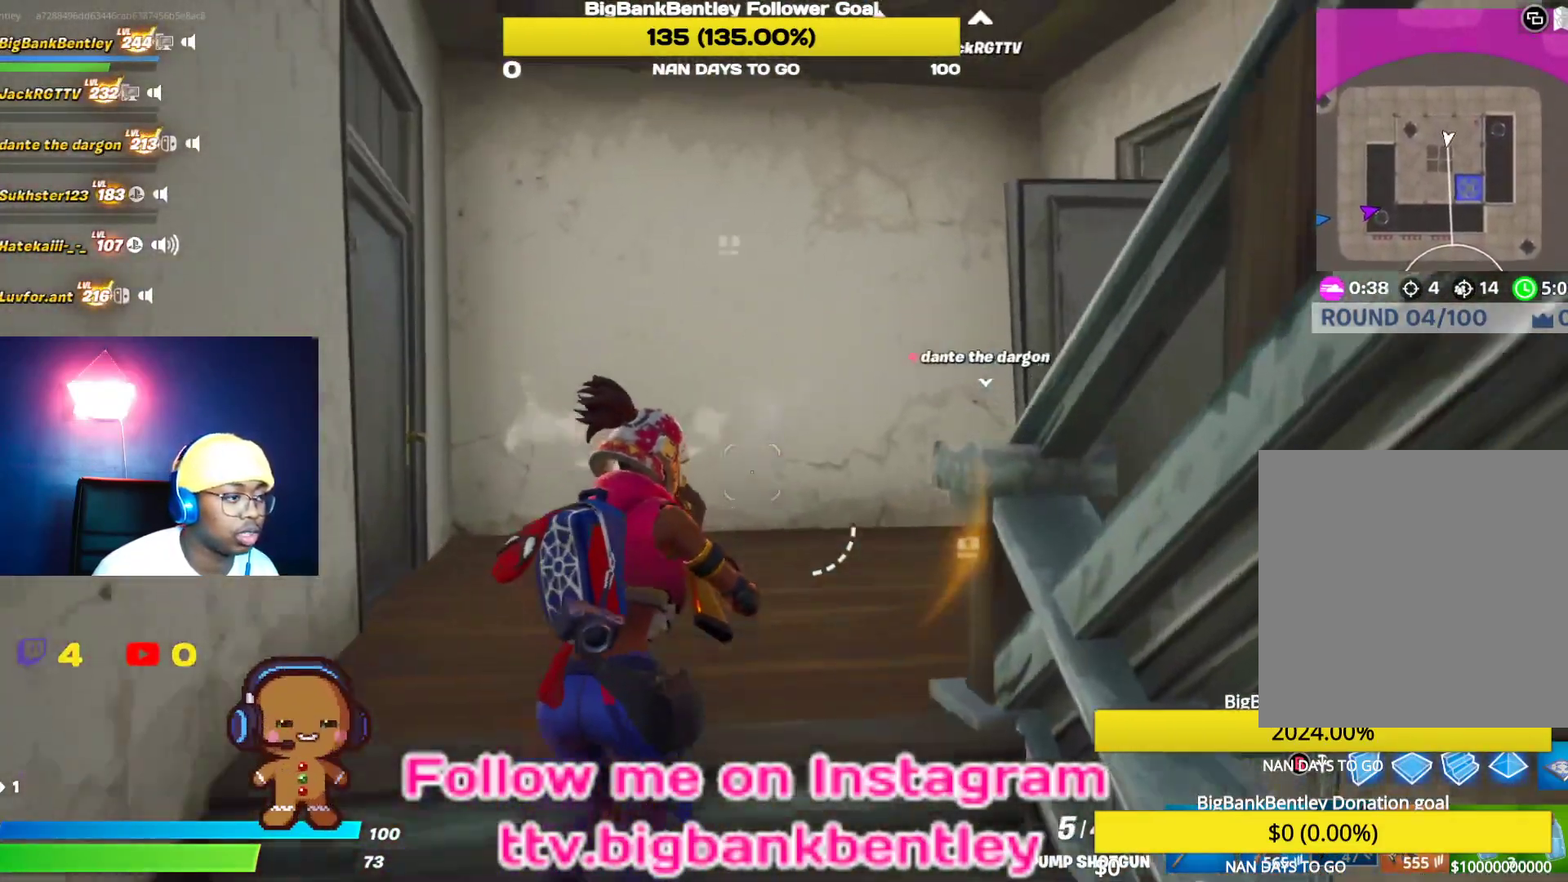
{"buttons": [], "left_stick": "up", "right_stick": "right", "events": [[17, "right_stick", "right"], [250, "R1", "down"], [367, "R1", "up"]]}